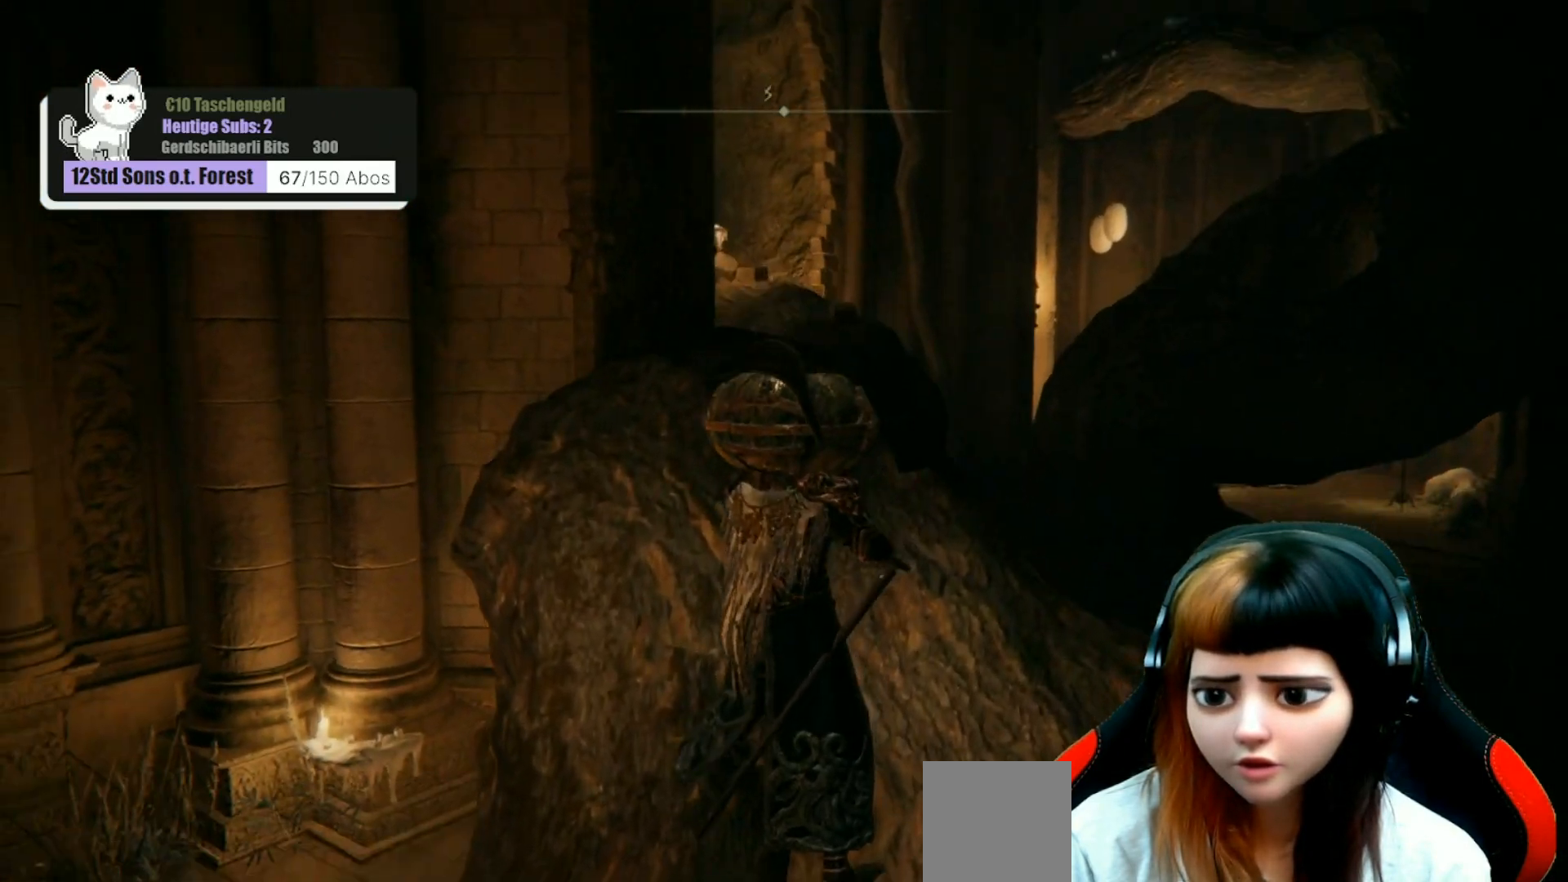
Gameplay with a controller (Xbox layout); each line is a JSON object with the inputs held at the frame after it. "events" lists button and stick changes between this image and that frame as [ms after this image, input, new state], when the widget could be followed in between. Not read: Z.
{"buttons": [], "left_stick": "center", "right_stick": "down-right", "events": [[100, "right_stick", "center"], [467, "right_stick", "down-right"]]}
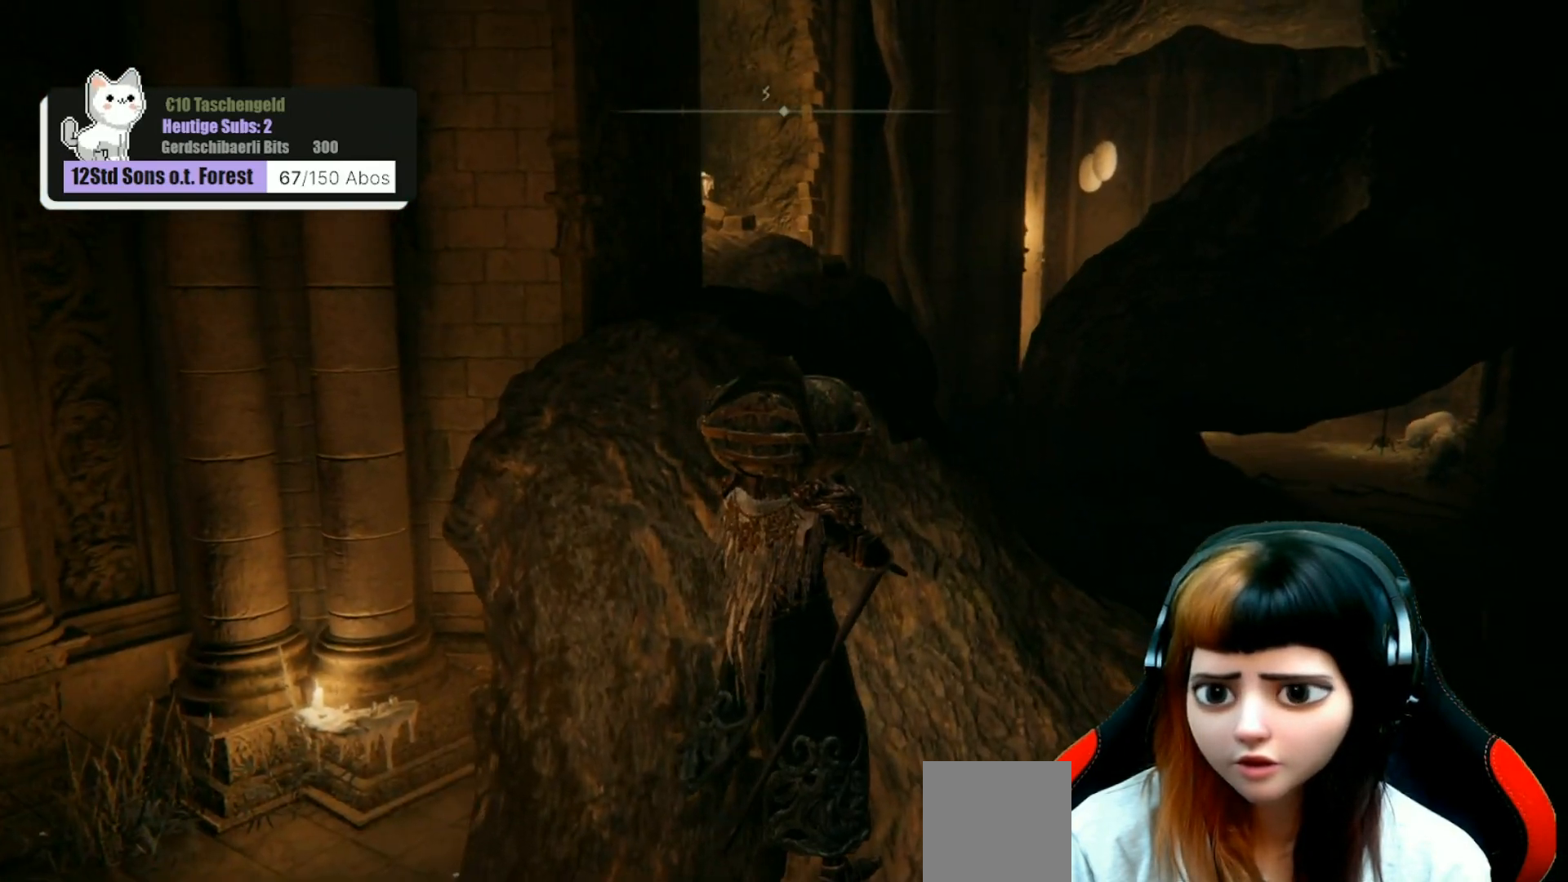
{"buttons": [], "left_stick": "center", "right_stick": "center", "events": [[467, "right_stick", "center"]]}
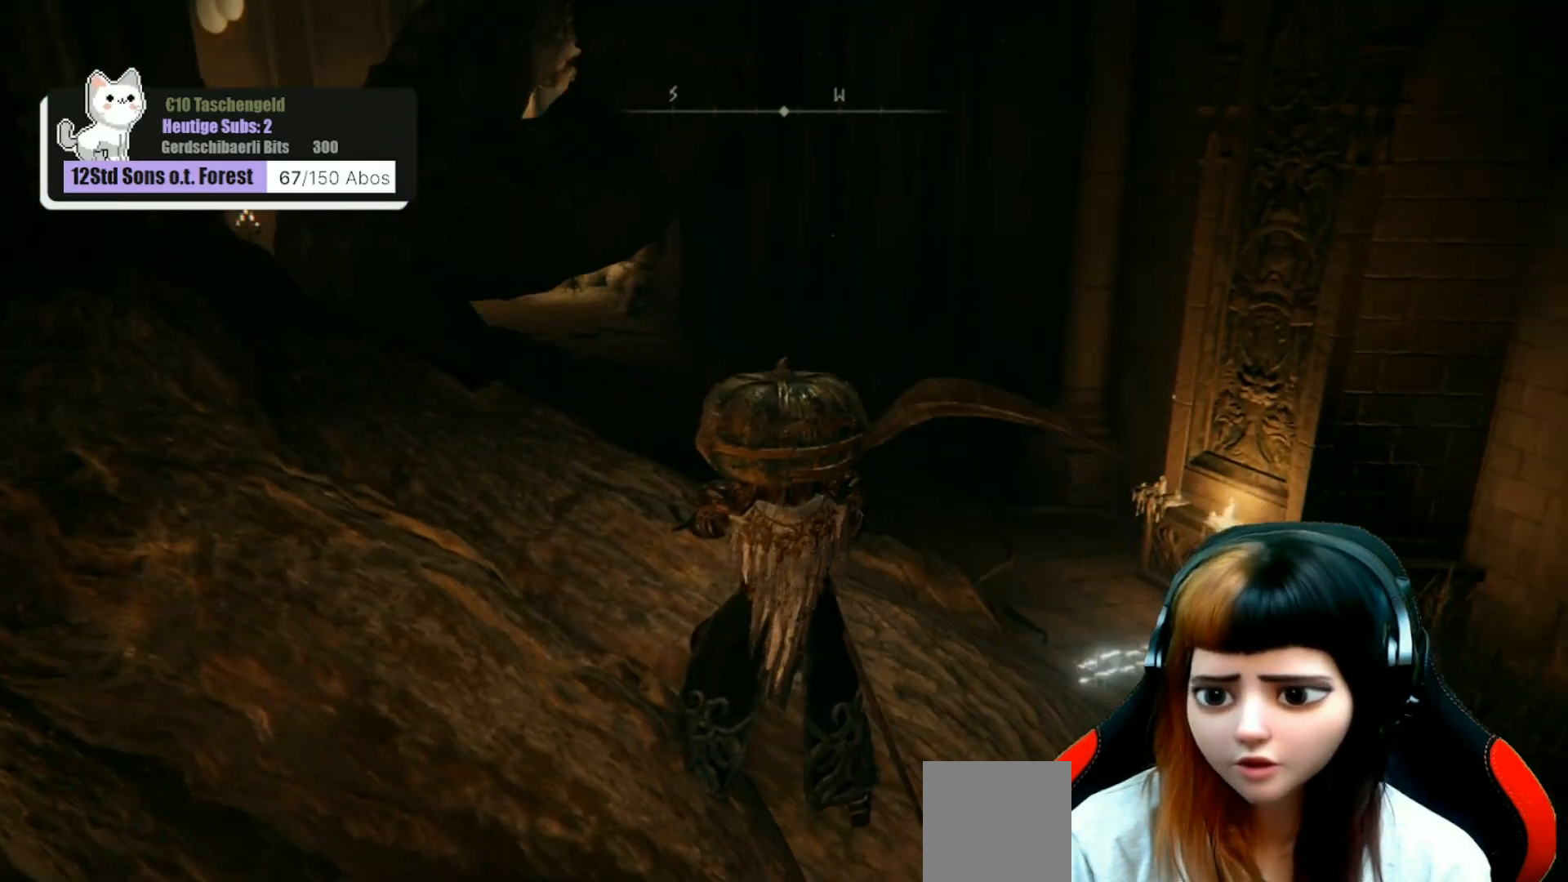
{"buttons": [], "left_stick": "up-right", "right_stick": "center", "events": [[167, "left_stick", "up-right"]]}
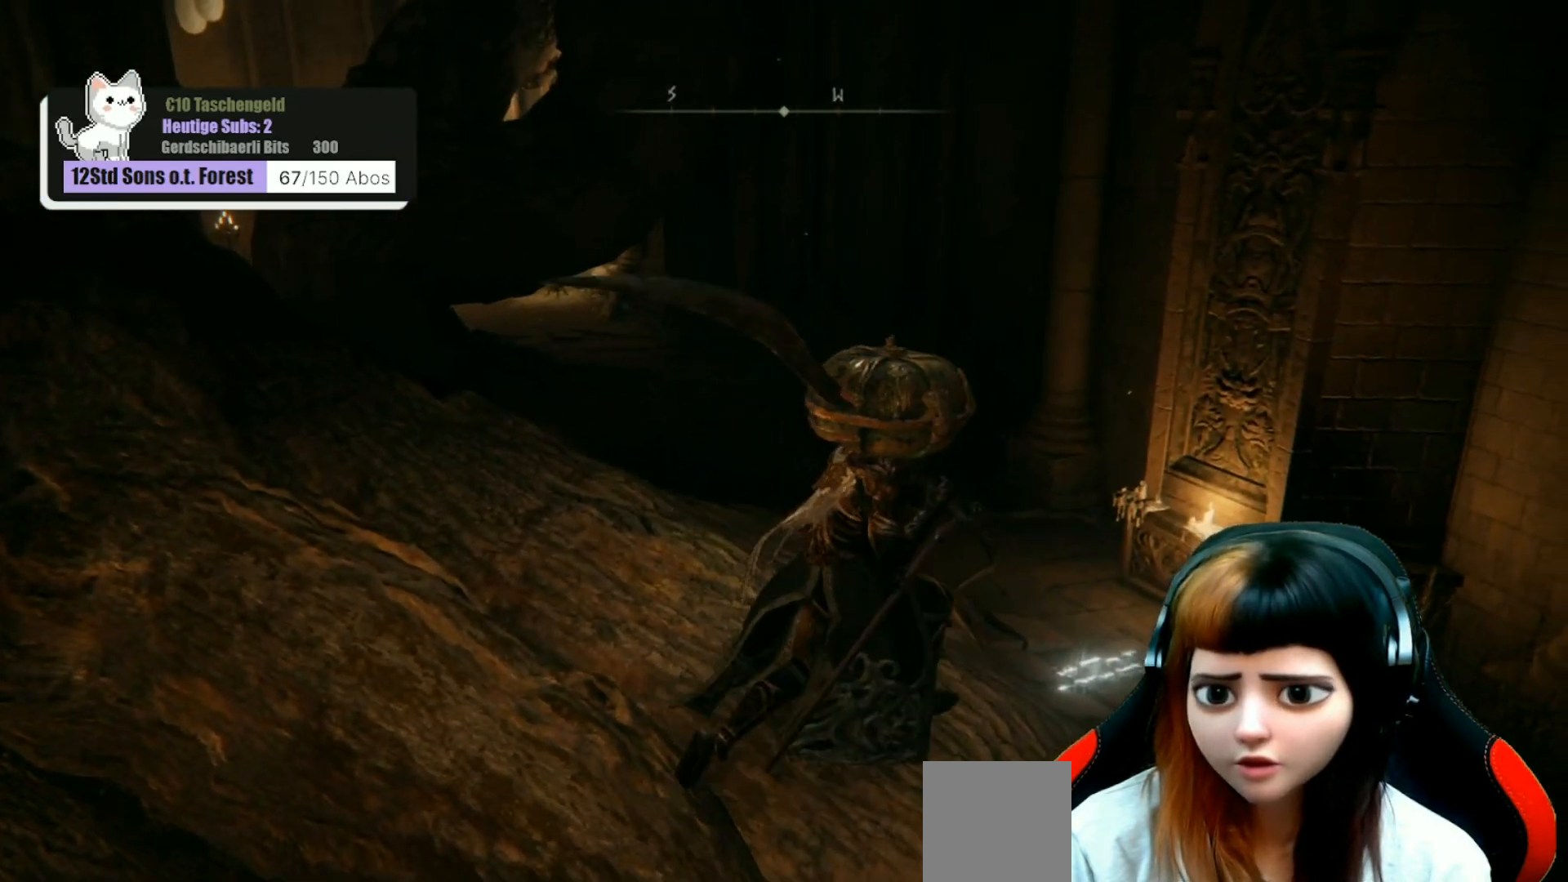
{"buttons": [], "left_stick": "up-right", "right_stick": "up-left", "events": [[67, "right_stick", "left"], [400, "right_stick", "up-left"]]}
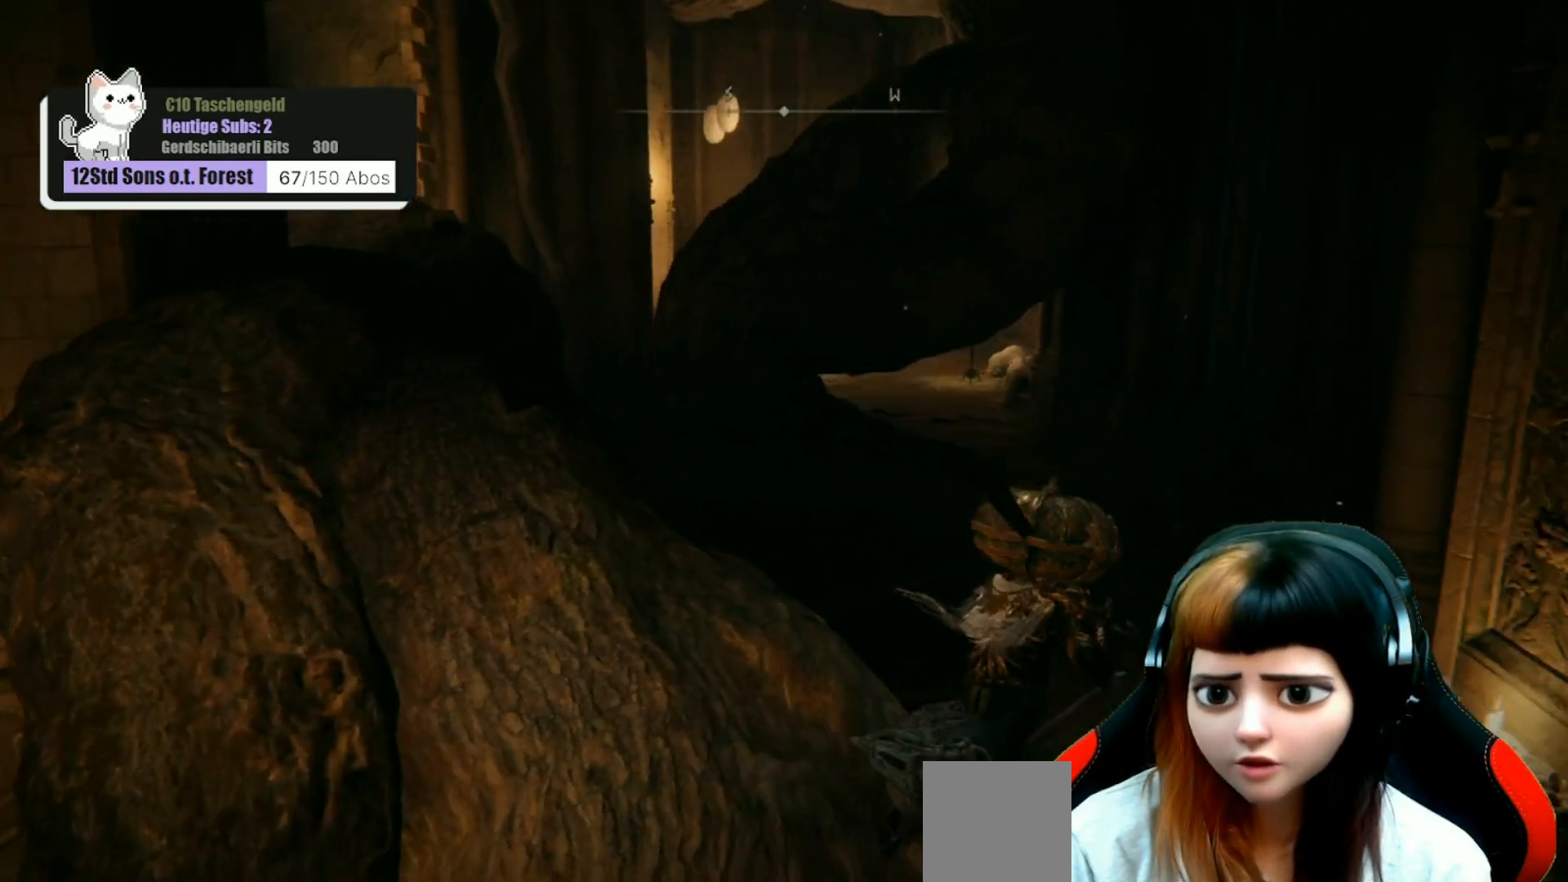
{"buttons": [], "left_stick": "center", "right_stick": "center", "events": [[367, "left_stick", "center"], [400, "right_stick", "center"]]}
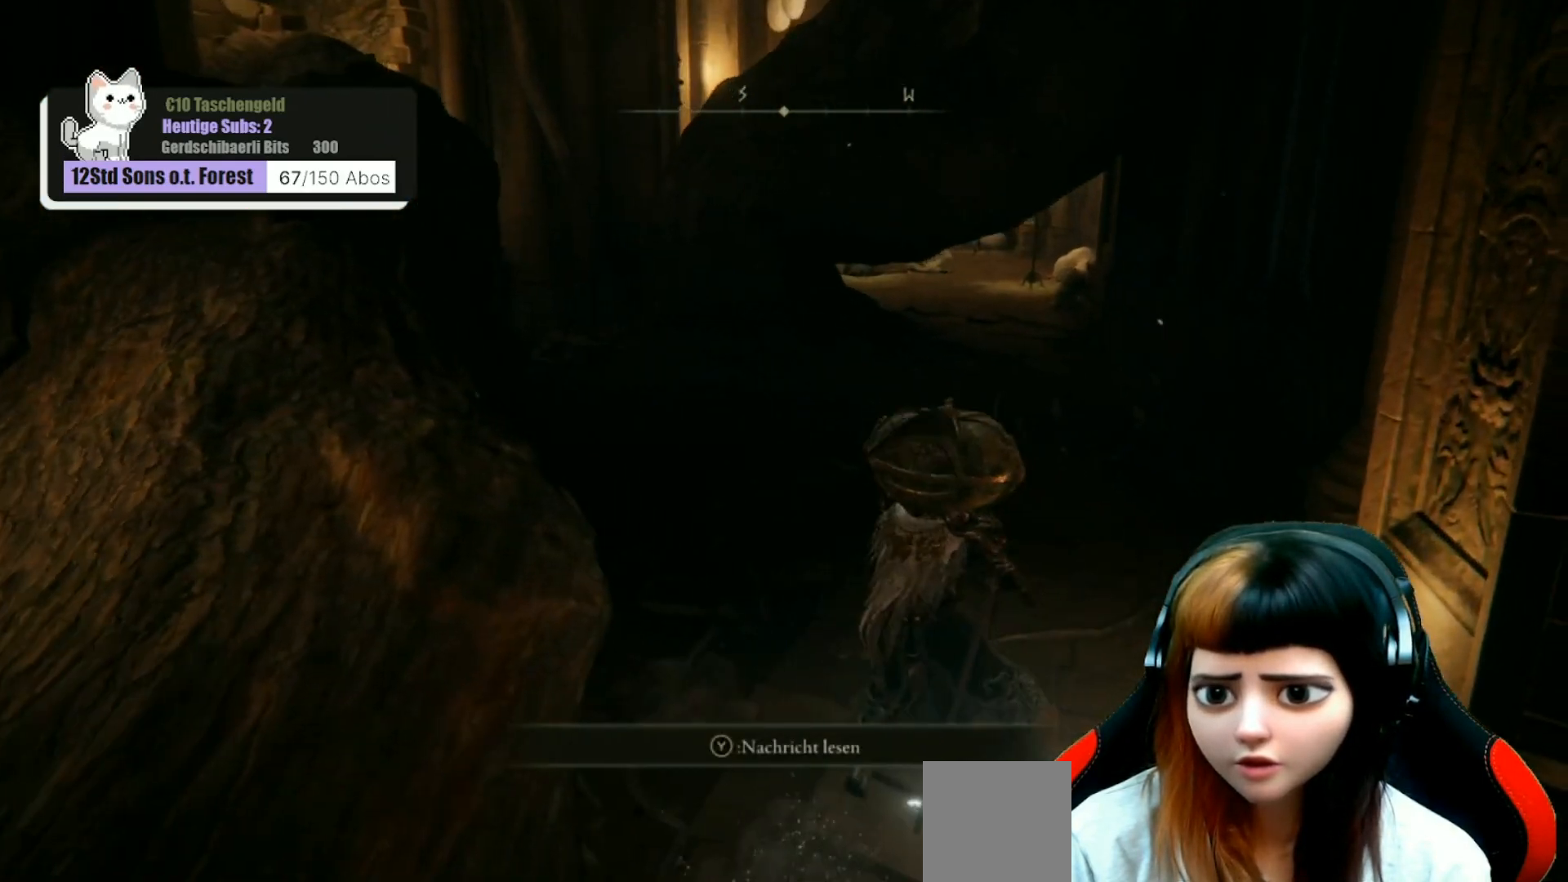
{"buttons": [], "left_stick": "center", "right_stick": "center", "events": [[67, "Y", "down"], [100, "Y", "up"]]}
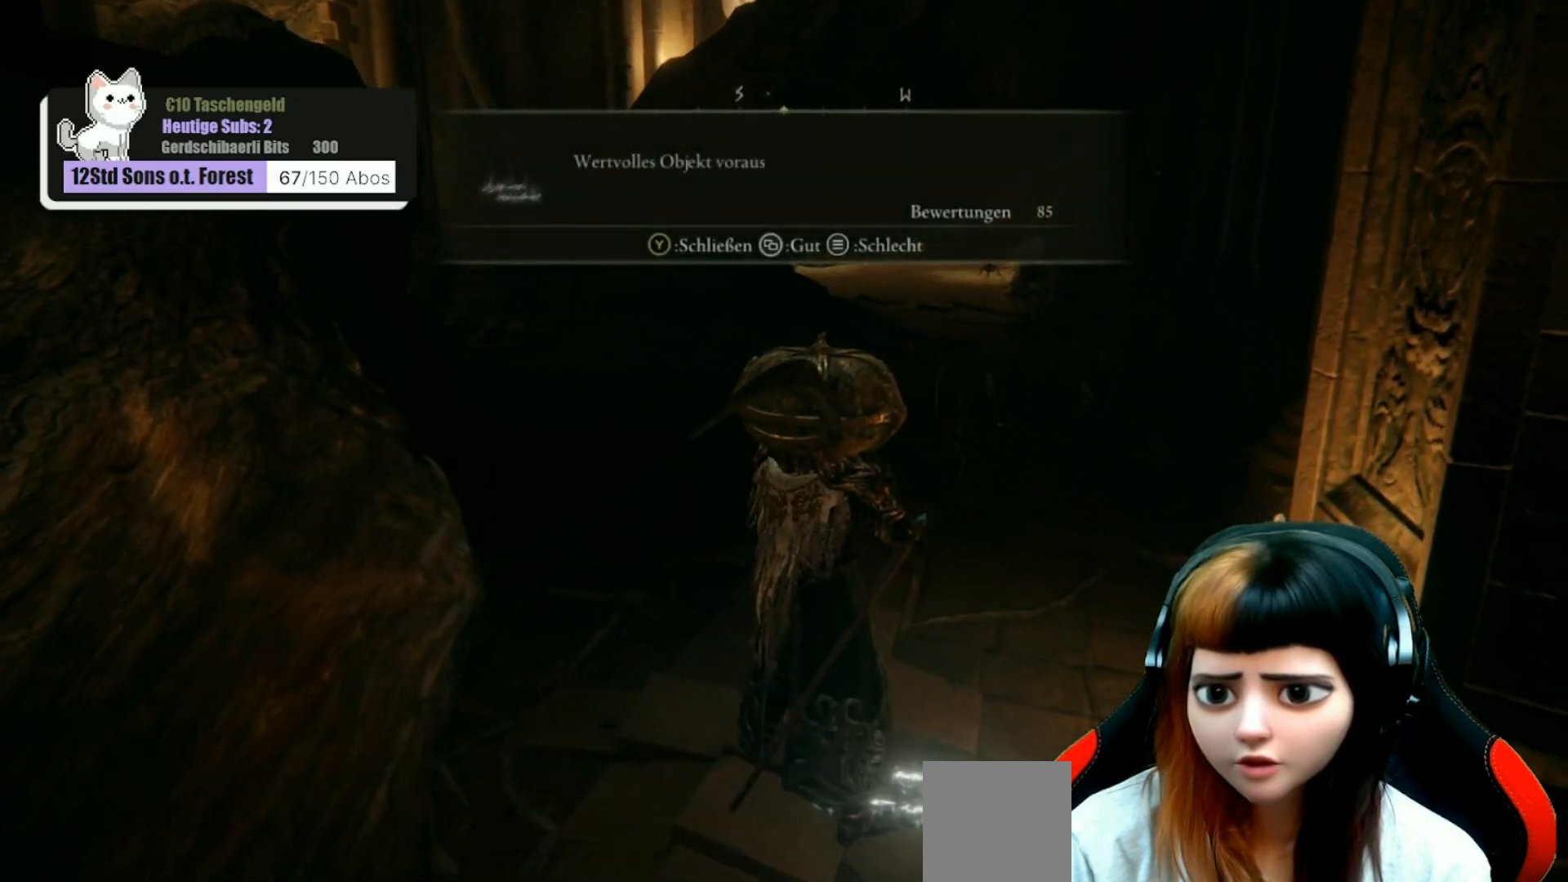
{"buttons": ["Y"], "left_stick": "center", "right_stick": "center", "events": [[467, "Y", "down"]]}
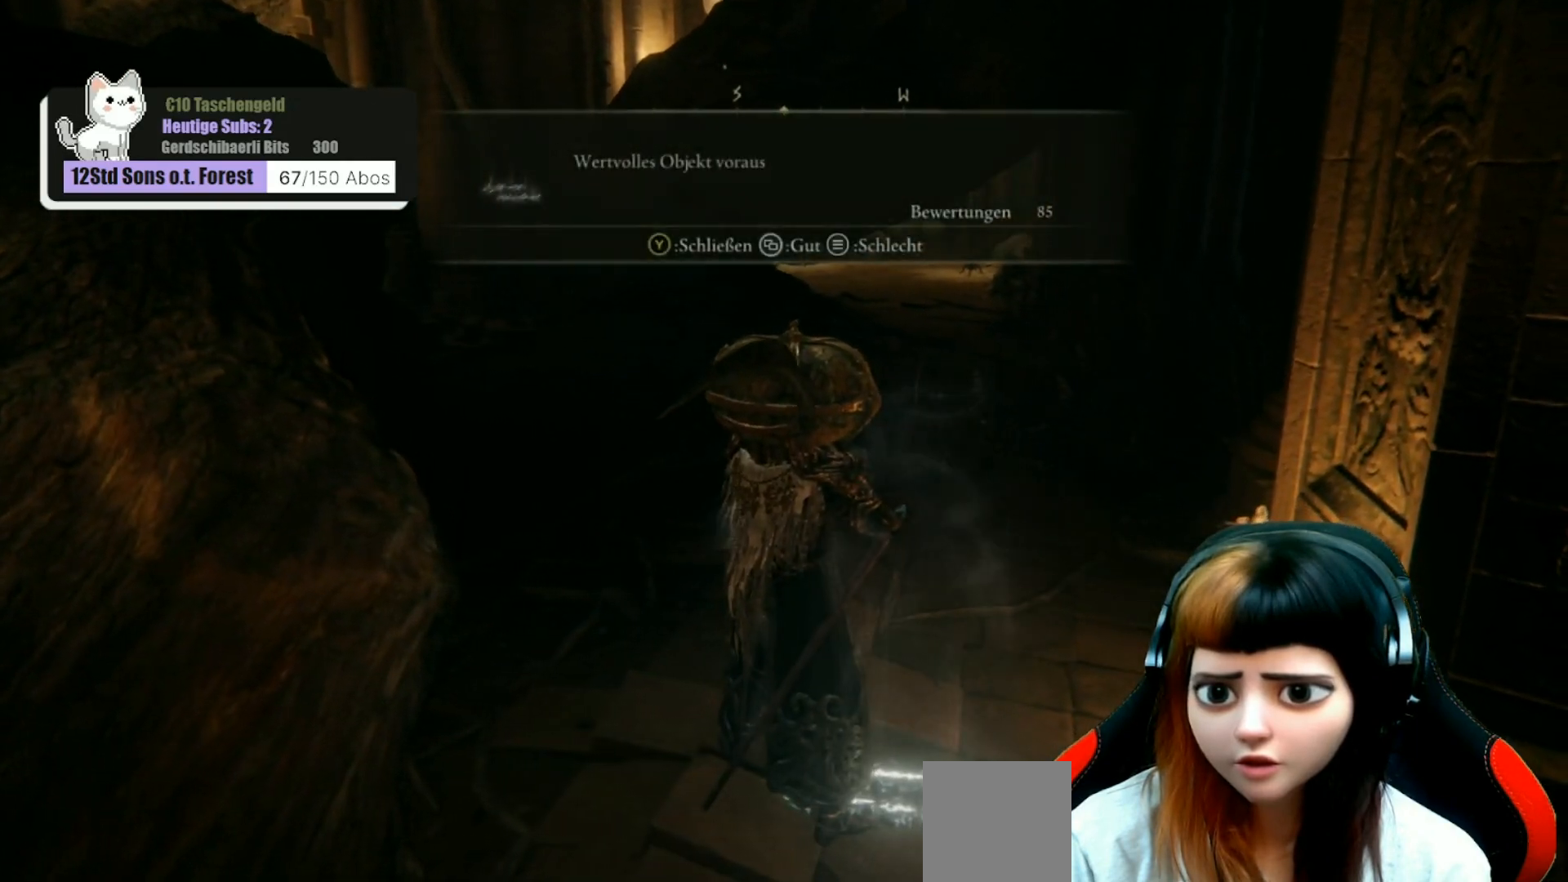
{"buttons": [], "left_stick": "center", "right_stick": "up-left", "events": [[33, "Y", "up"], [300, "right_stick", "up-left"]]}
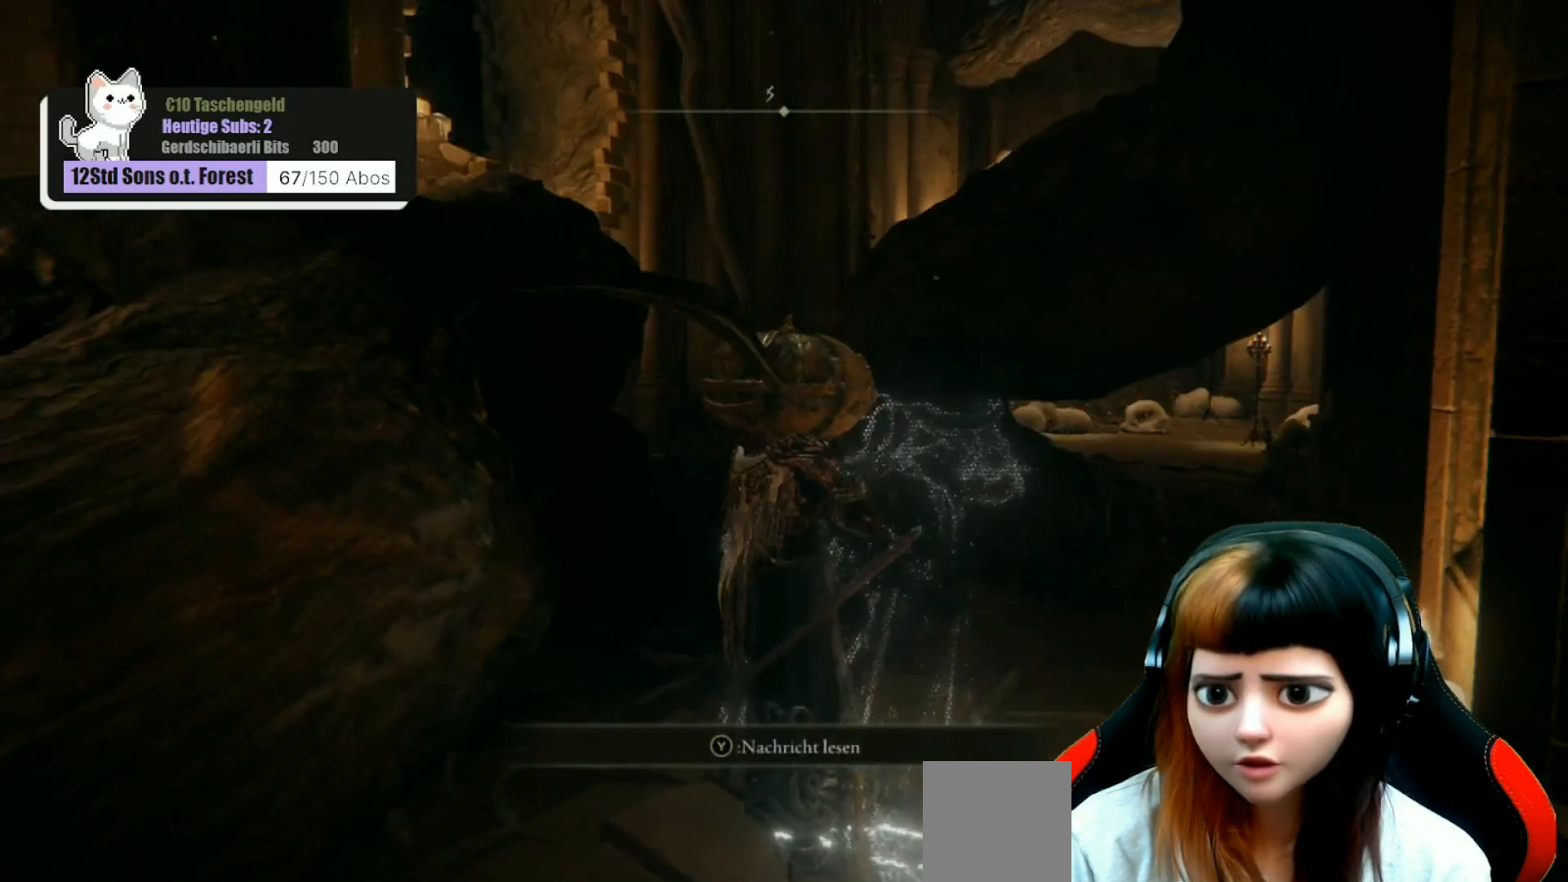
{"buttons": [], "left_stick": "center", "right_stick": "center", "events": [[67, "right_stick", "center"]]}
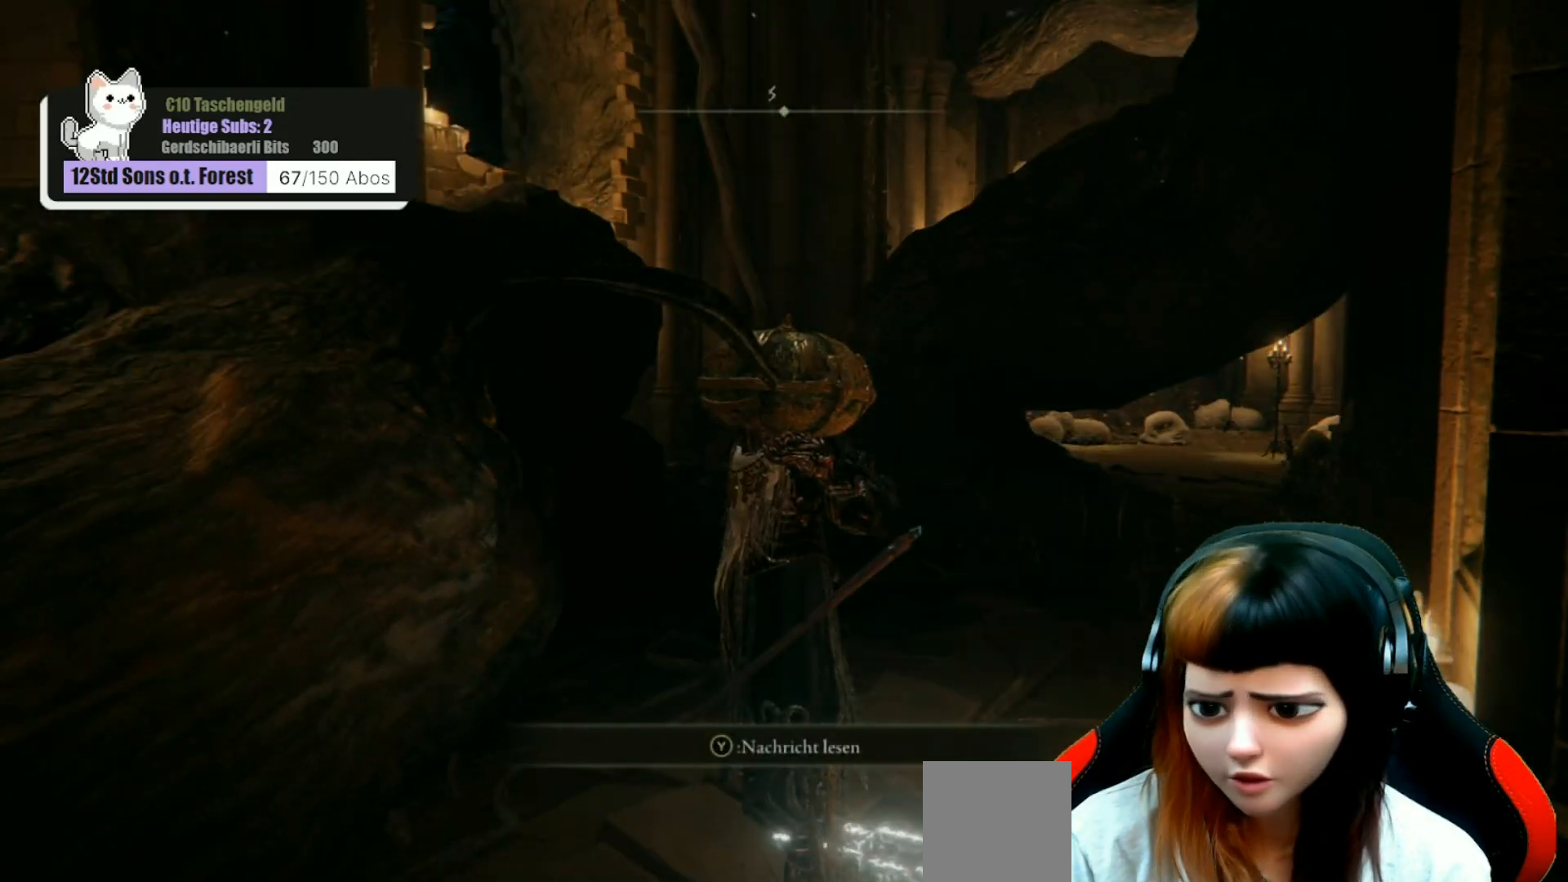
{"buttons": [], "left_stick": "center", "right_stick": "center", "events": []}
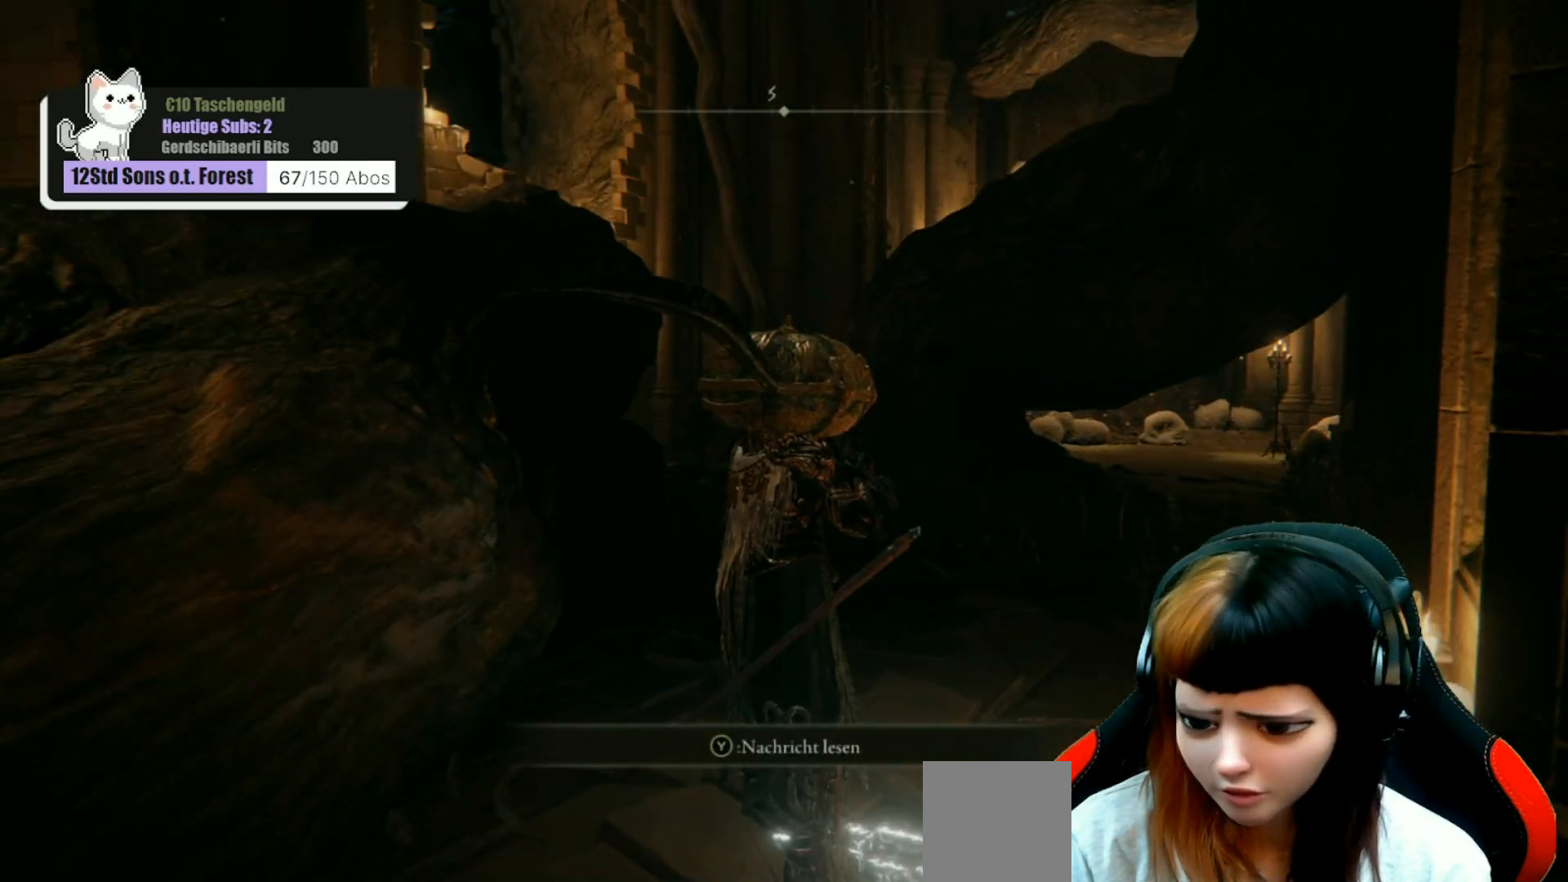
{"buttons": [], "left_stick": "center", "right_stick": "center", "events": [[67, "right_stick", "up-left"], [167, "right_stick", "left"], [367, "right_stick", "center"]]}
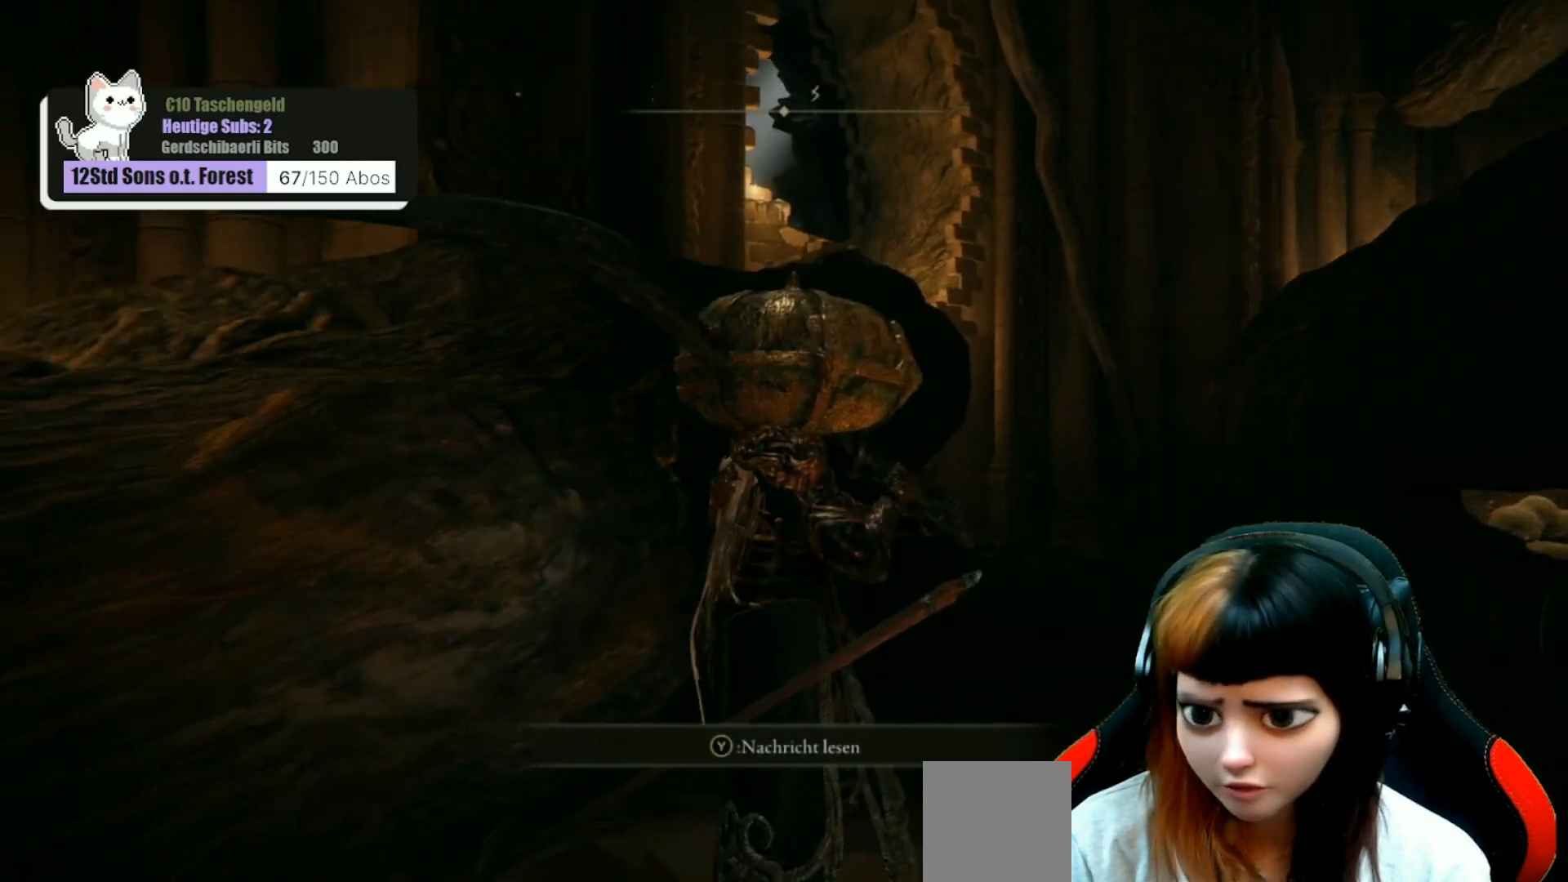
{"buttons": [], "left_stick": "center", "right_stick": "right", "events": [[467, "right_stick", "right"]]}
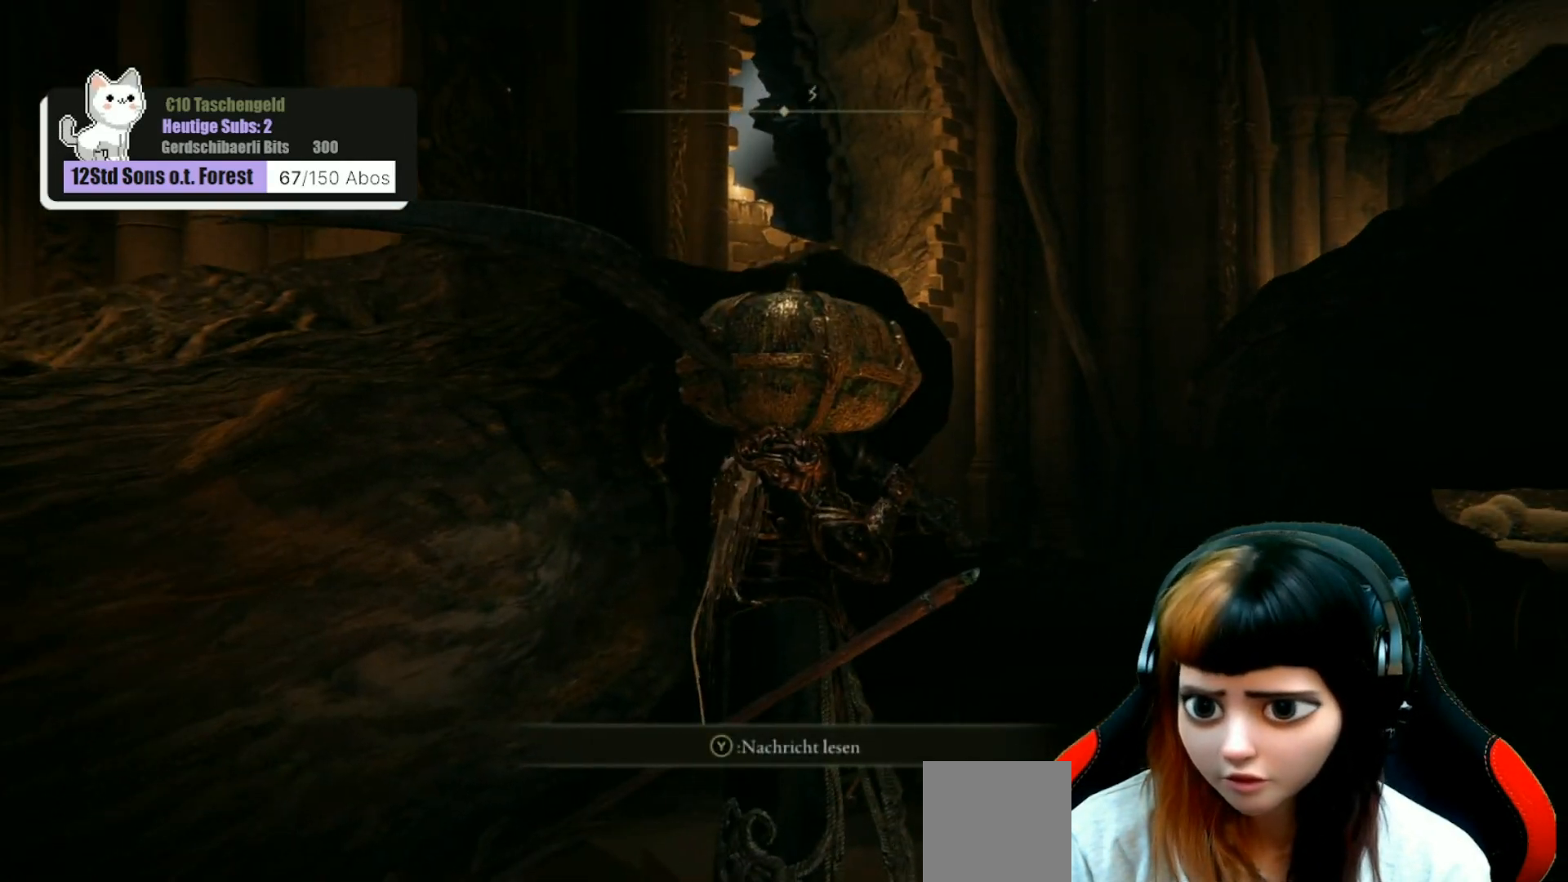
{"buttons": [], "left_stick": "up", "right_stick": "center", "events": [[300, "right_stick", "center"], [467, "left_stick", "up"]]}
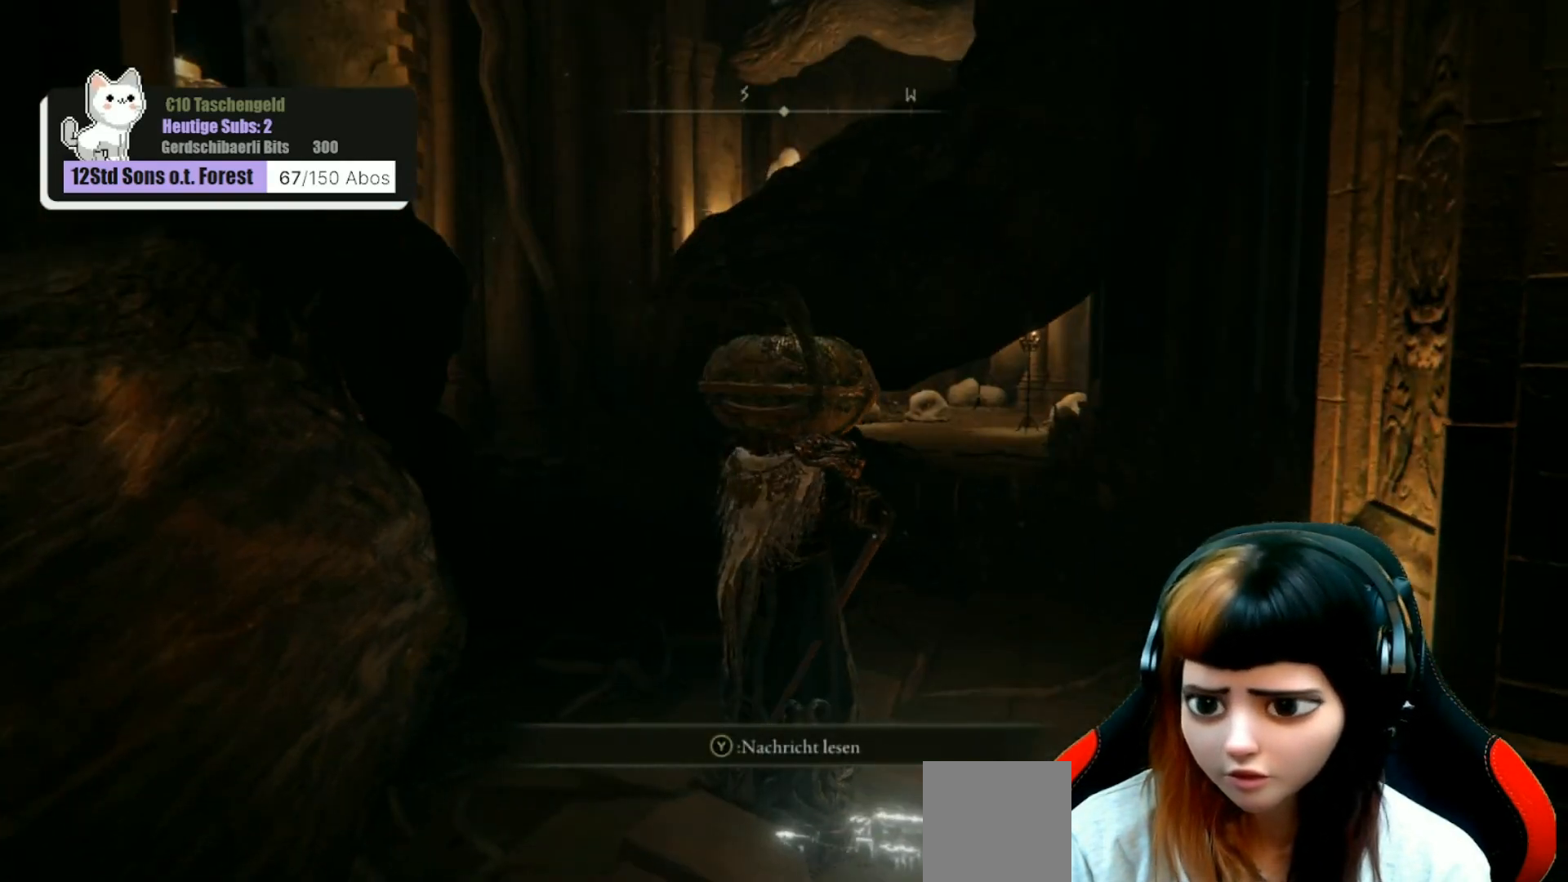
{"buttons": [], "left_stick": "up-right", "right_stick": "left", "events": [[67, "left_stick", "up-right"], [367, "right_stick", "left"]]}
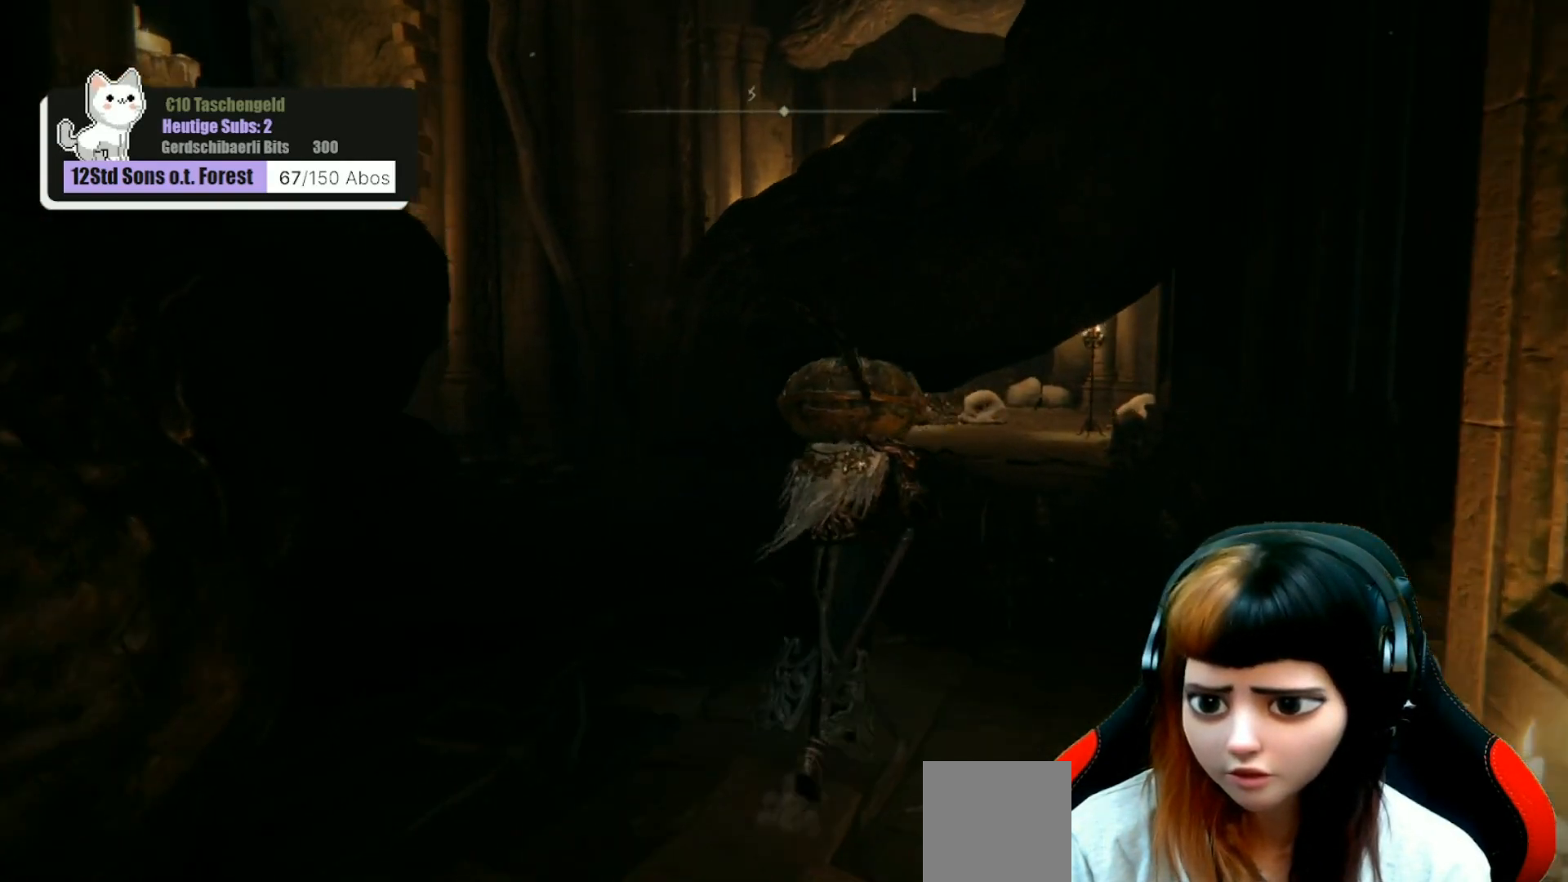
{"buttons": [], "left_stick": "up-right", "right_stick": "left", "events": []}
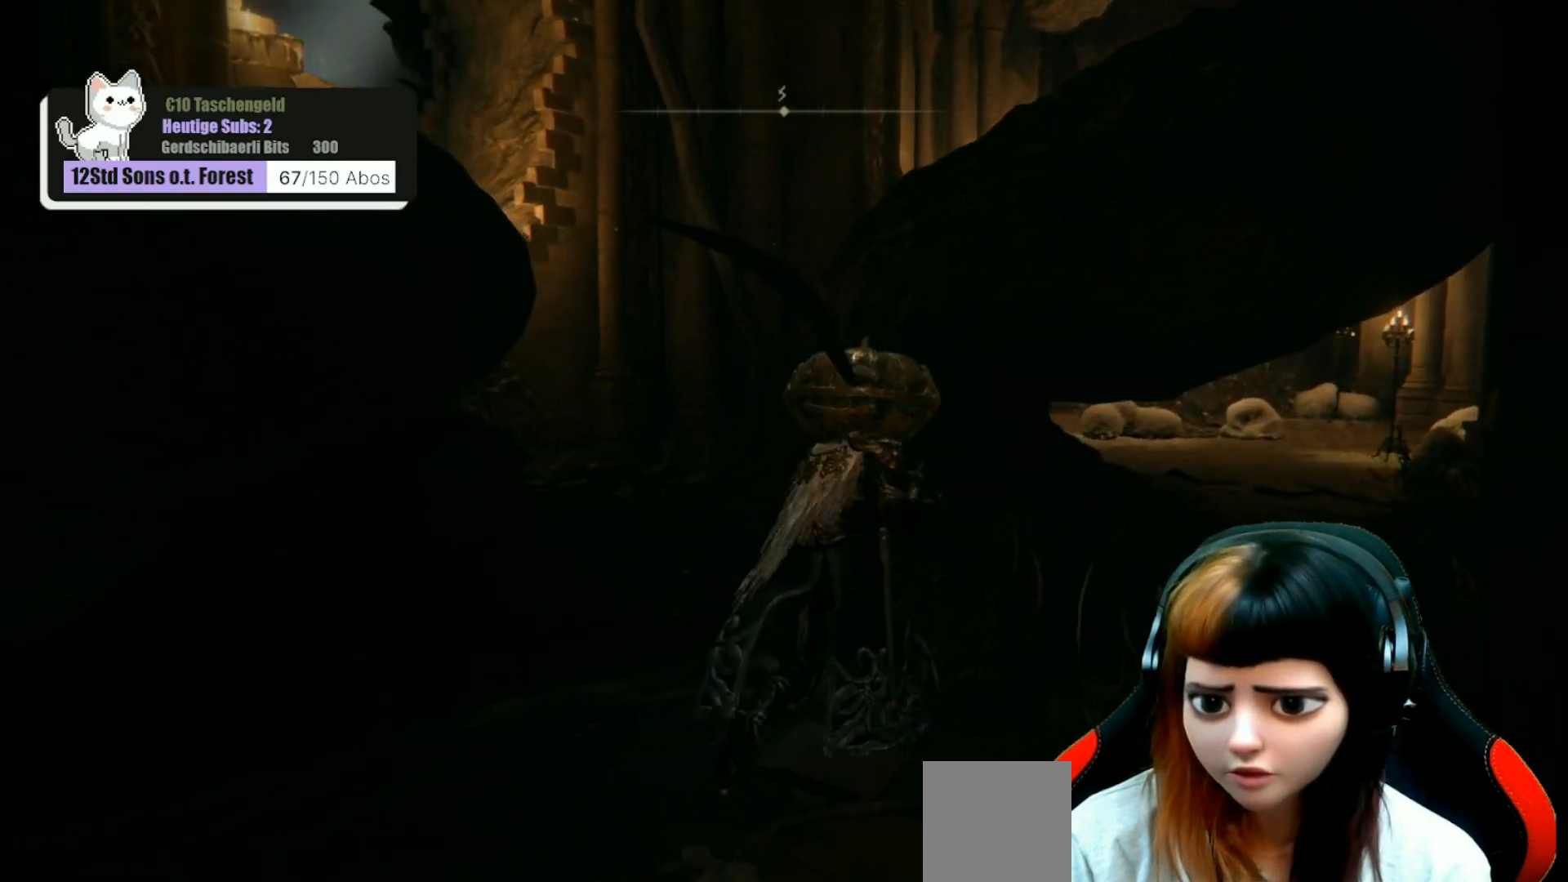
{"buttons": [], "left_stick": "center", "right_stick": "center", "events": [[400, "right_stick", "center"], [500, "left_stick", "center"]]}
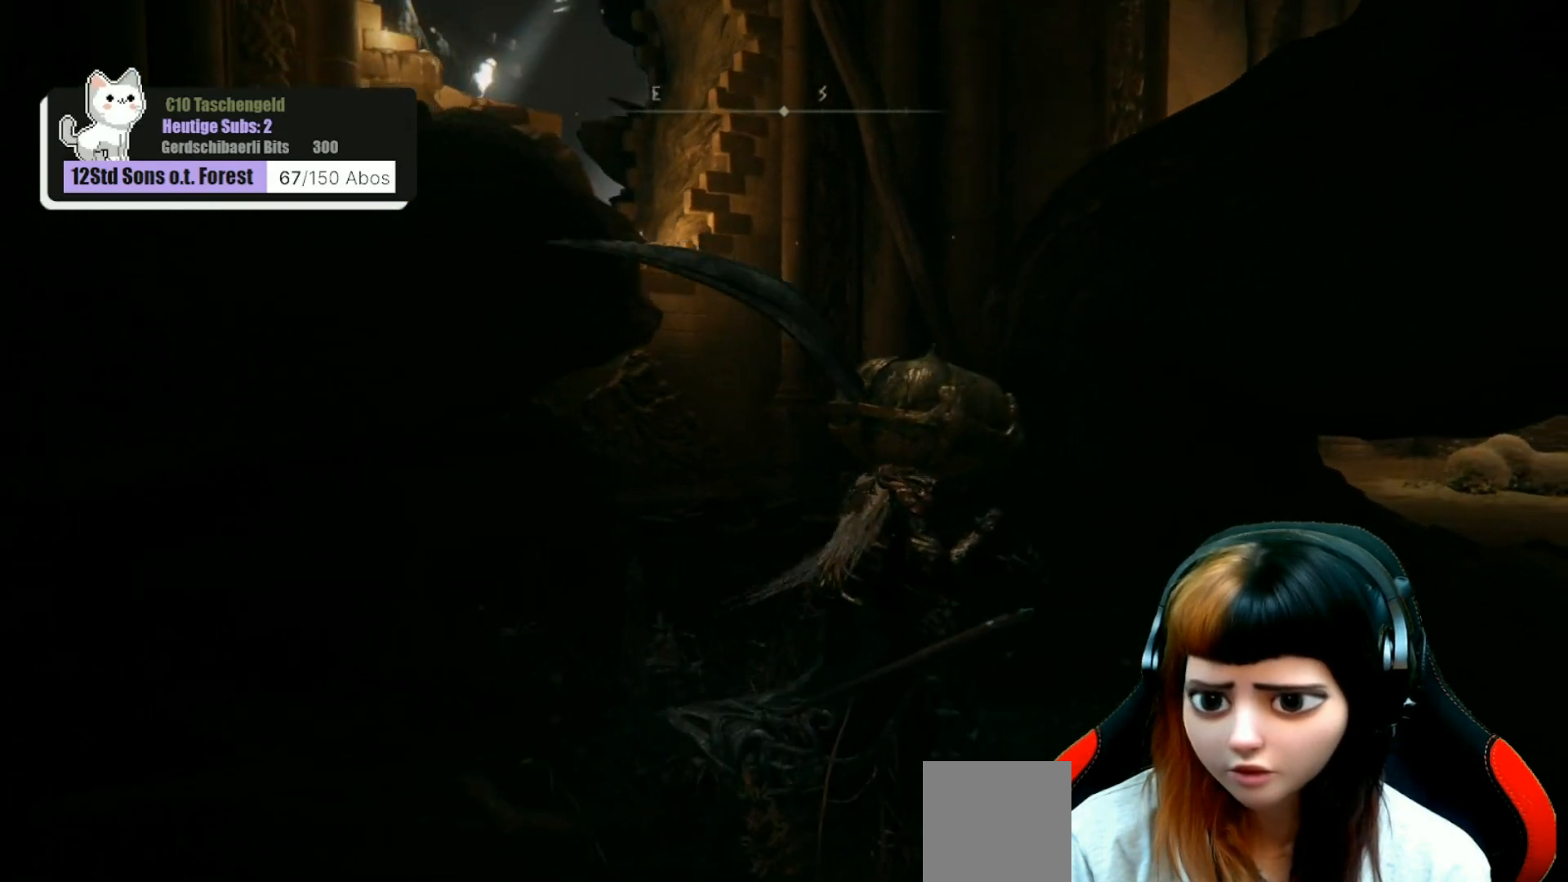
{"buttons": [], "left_stick": "center", "right_stick": "center", "events": []}
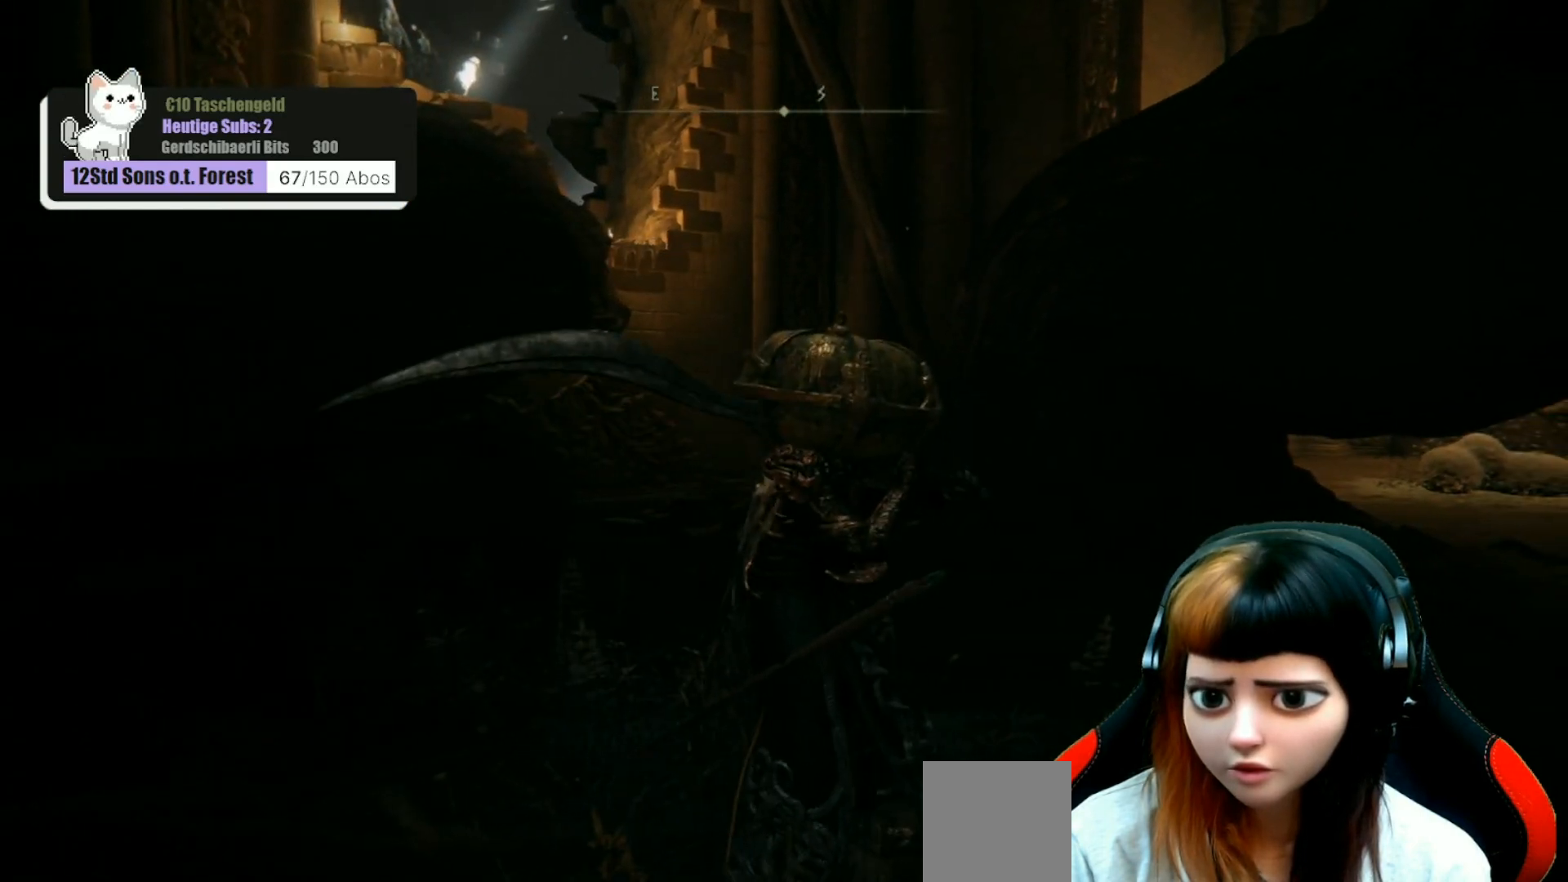
{"buttons": [], "left_stick": "center", "right_stick": "center", "events": [[100, "right_stick", "up-left"], [433, "right_stick", "center"]]}
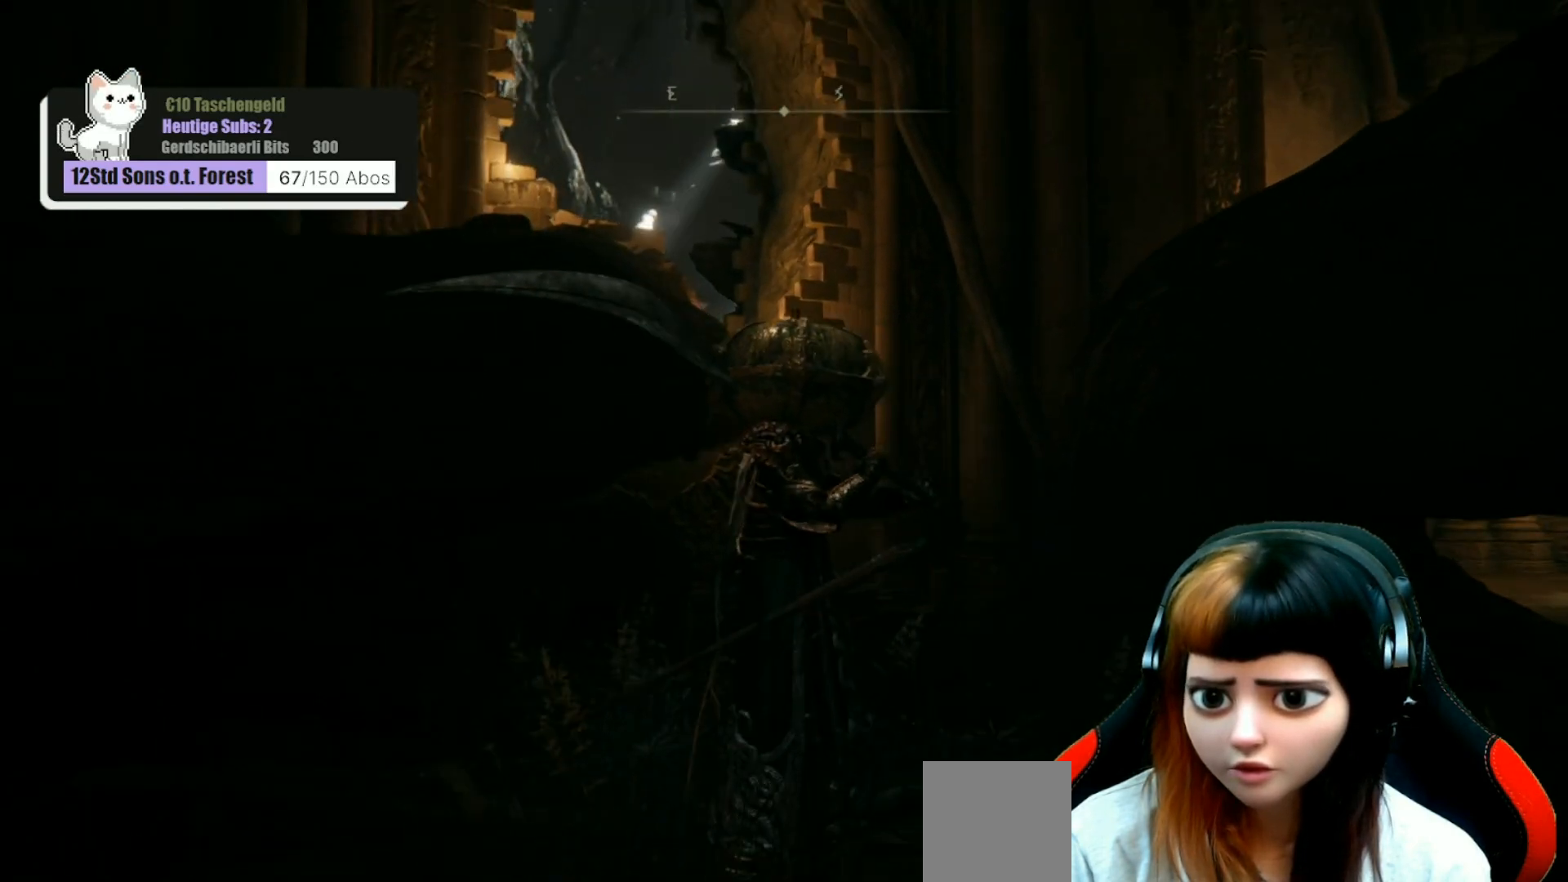
{"buttons": [], "left_stick": "up-right", "right_stick": "right", "events": [[233, "right_stick", "right"], [300, "left_stick", "right"], [433, "left_stick", "up-right"]]}
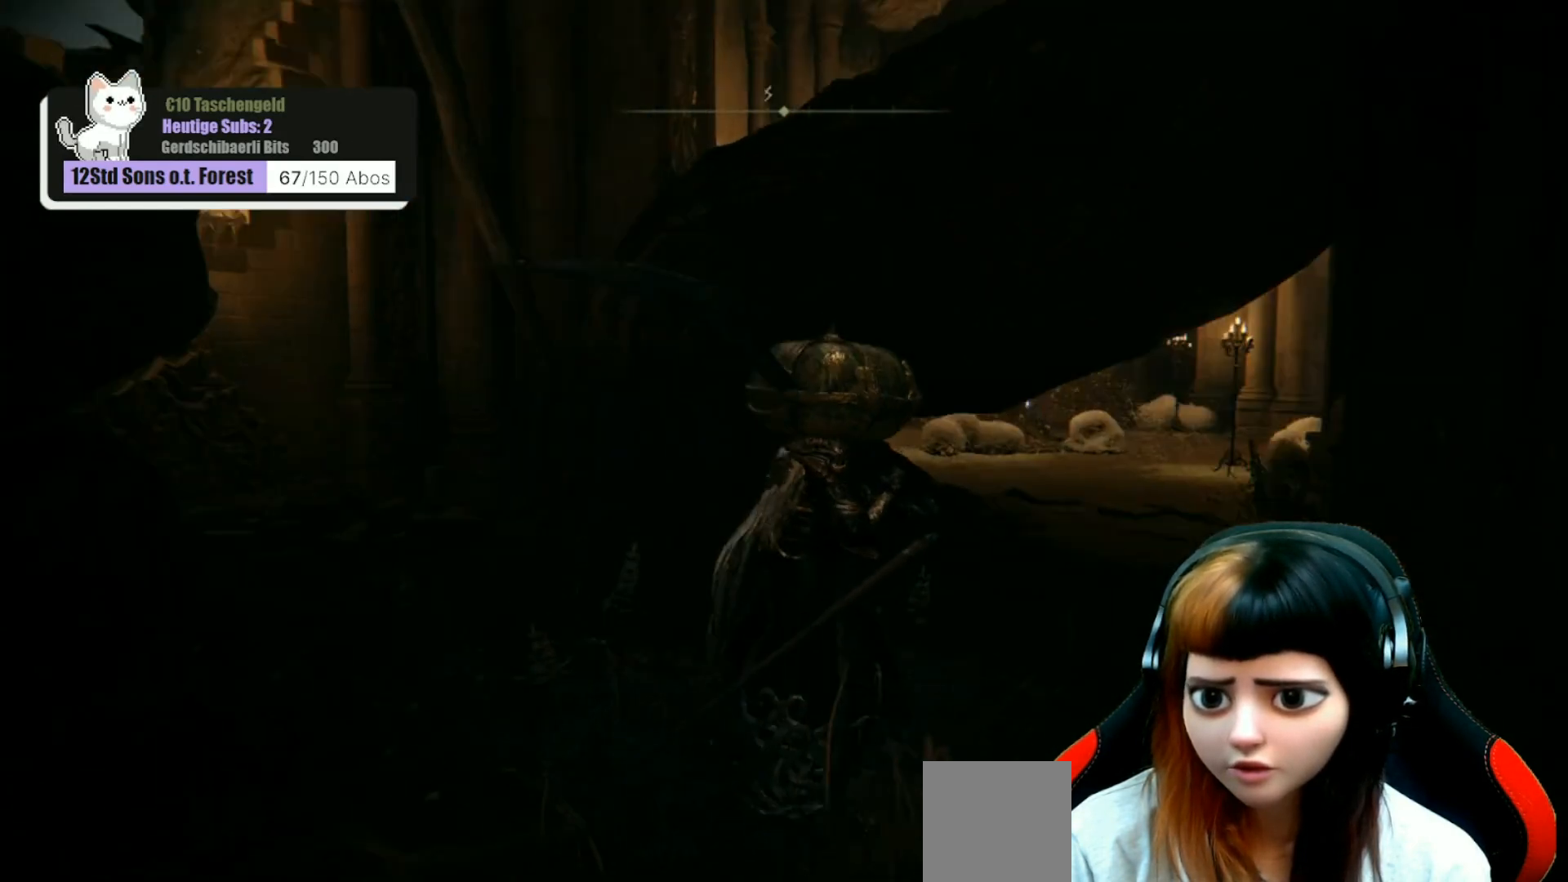
{"buttons": [], "left_stick": "up-right", "right_stick": "center", "events": [[67, "right_stick", "center"]]}
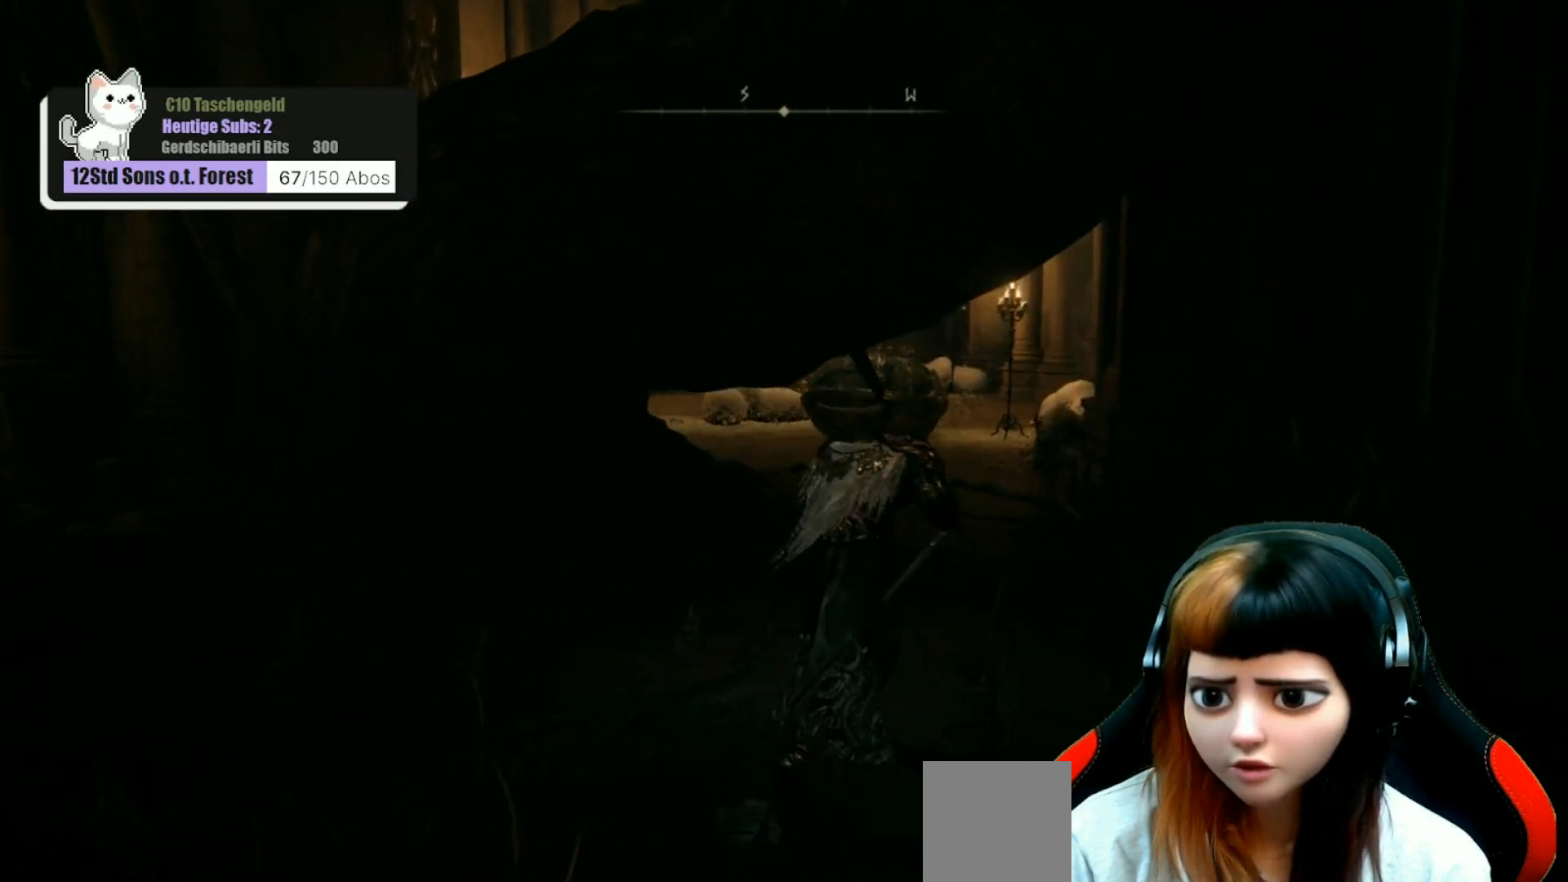
{"buttons": [], "left_stick": "up-right", "right_stick": "center", "events": []}
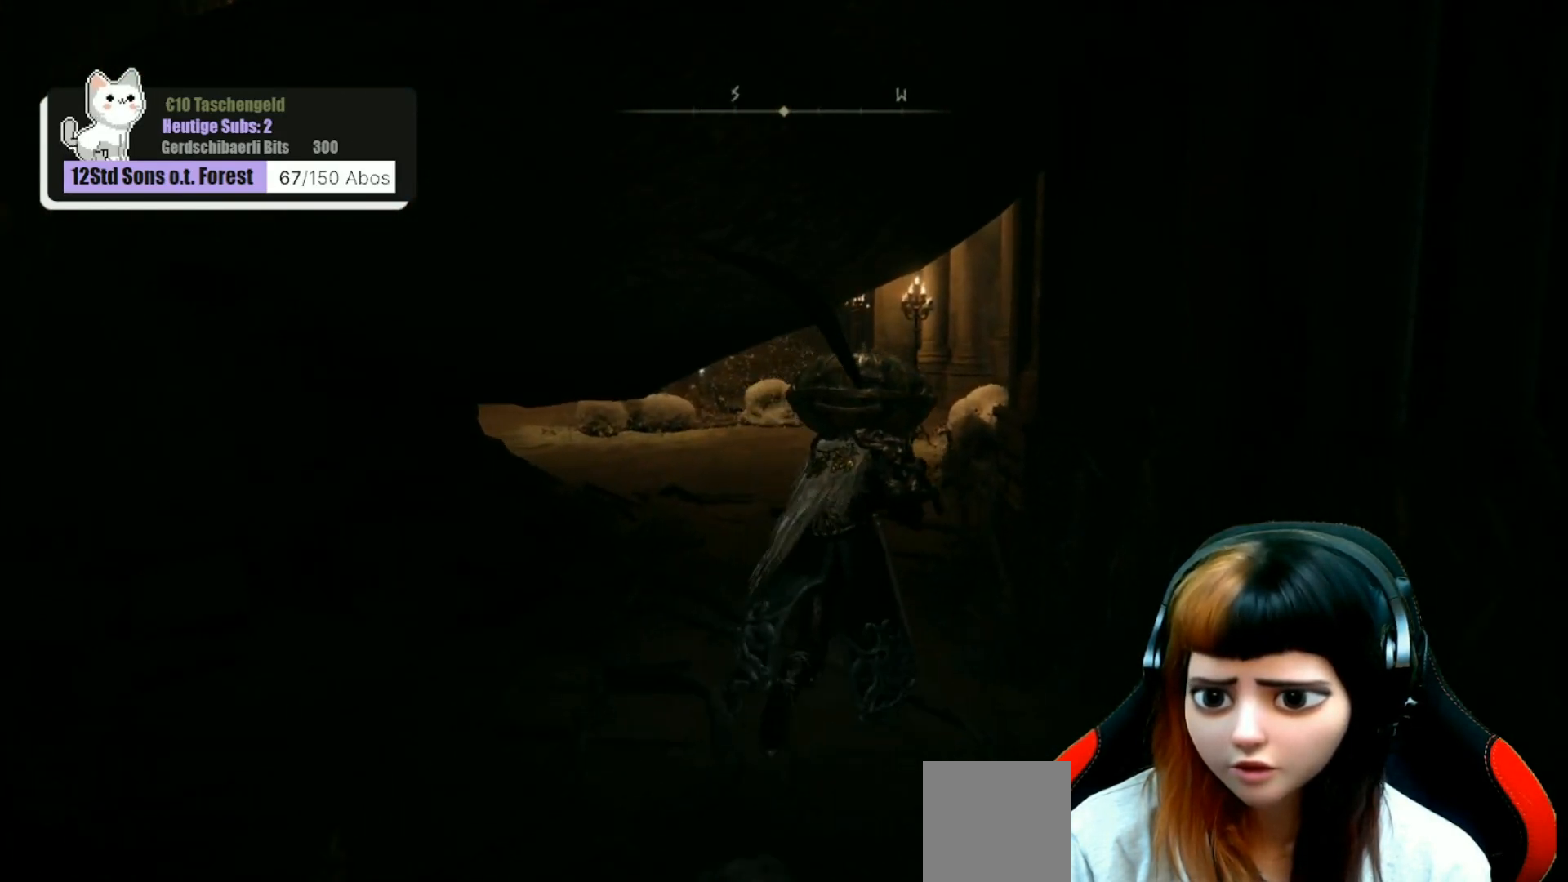
{"buttons": [], "left_stick": "up-right", "right_stick": "left", "events": [[300, "right_stick", "left"]]}
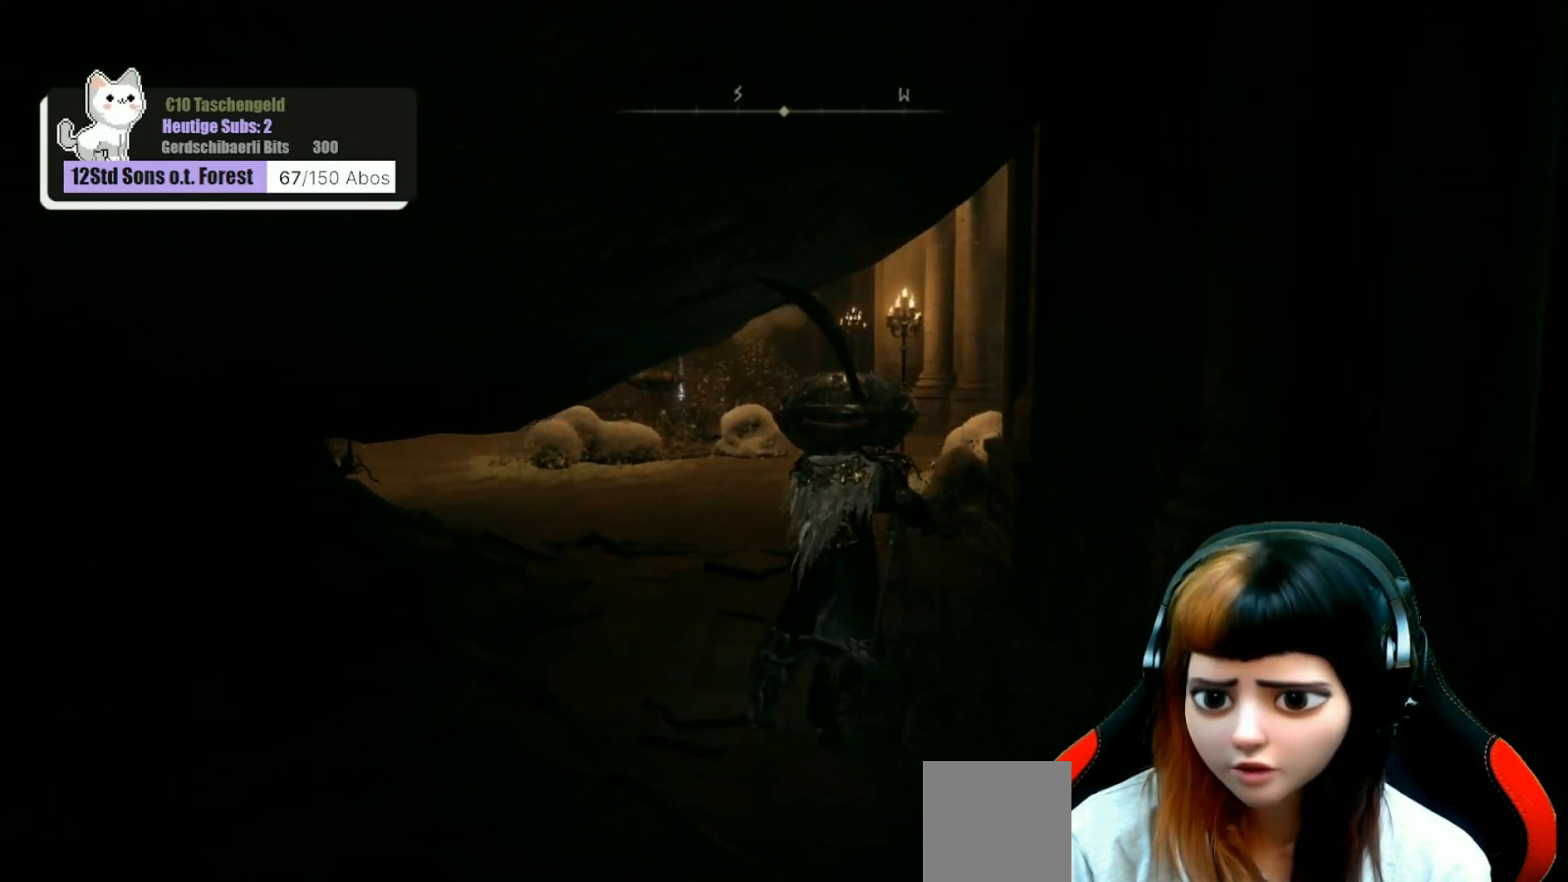
{"buttons": [], "left_stick": "up-right", "right_stick": "center", "events": [[133, "right_stick", "center"]]}
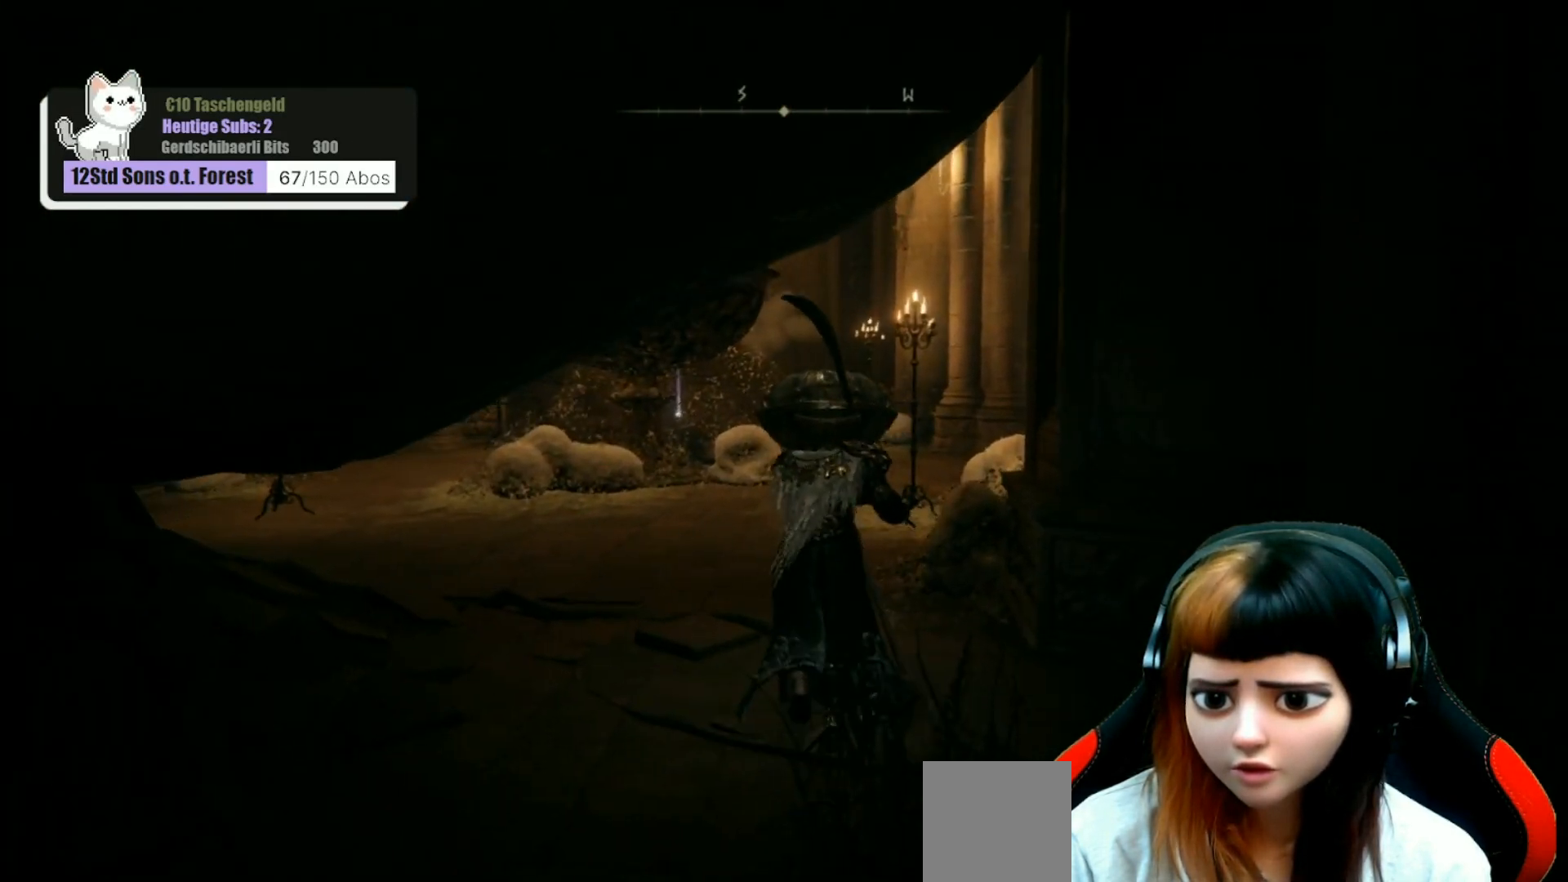
{"buttons": [], "left_stick": "up-right", "right_stick": "left", "events": [[267, "right_stick", "left"]]}
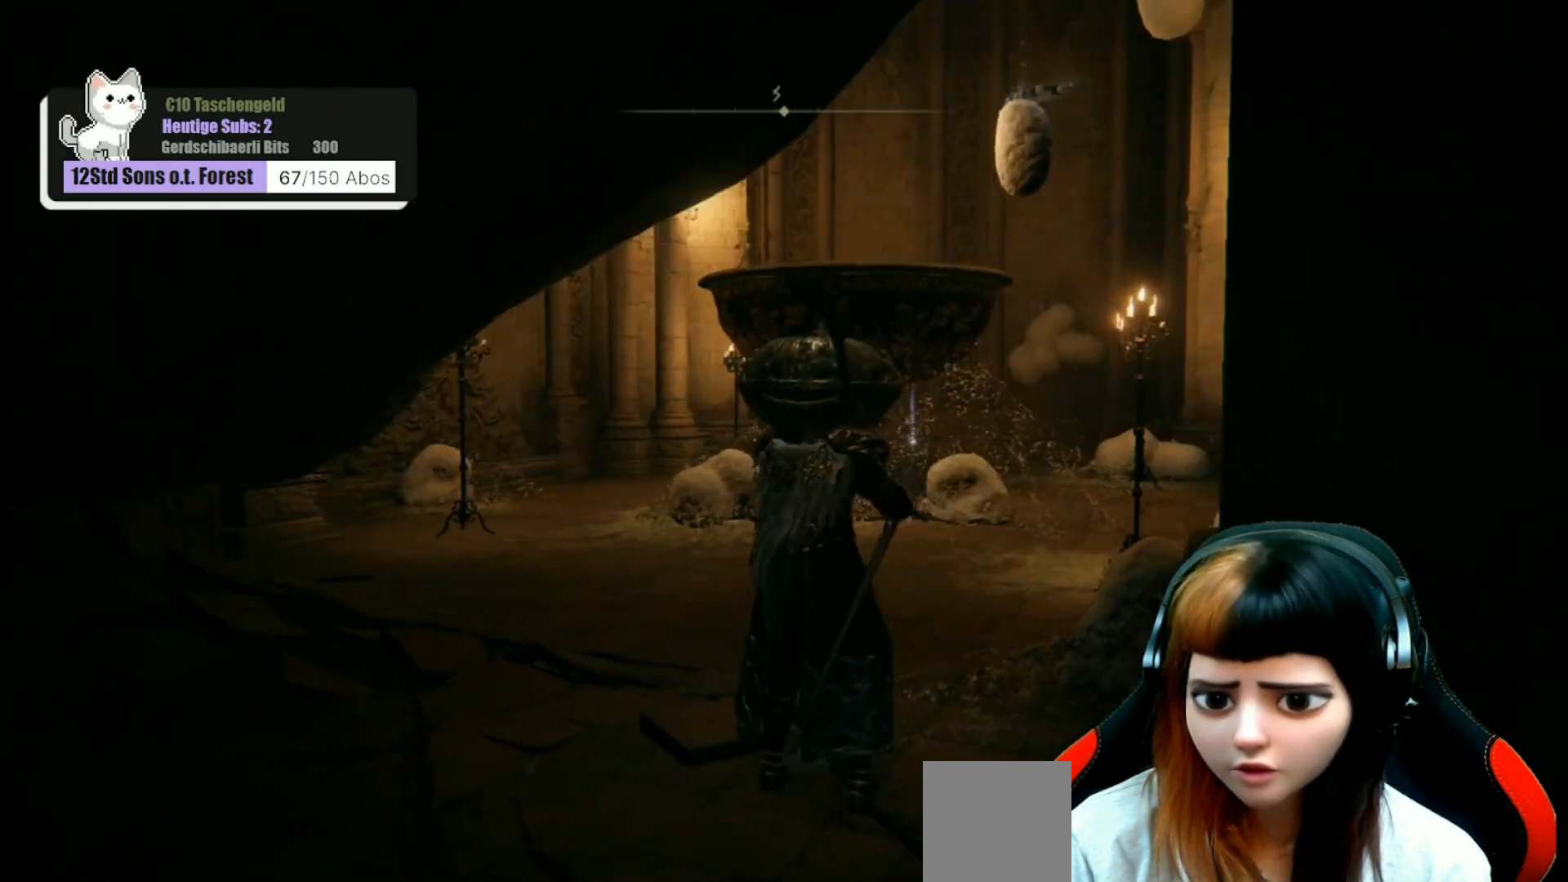
{"buttons": [], "left_stick": "up-right", "right_stick": "center", "events": [[67, "right_stick", "center"]]}
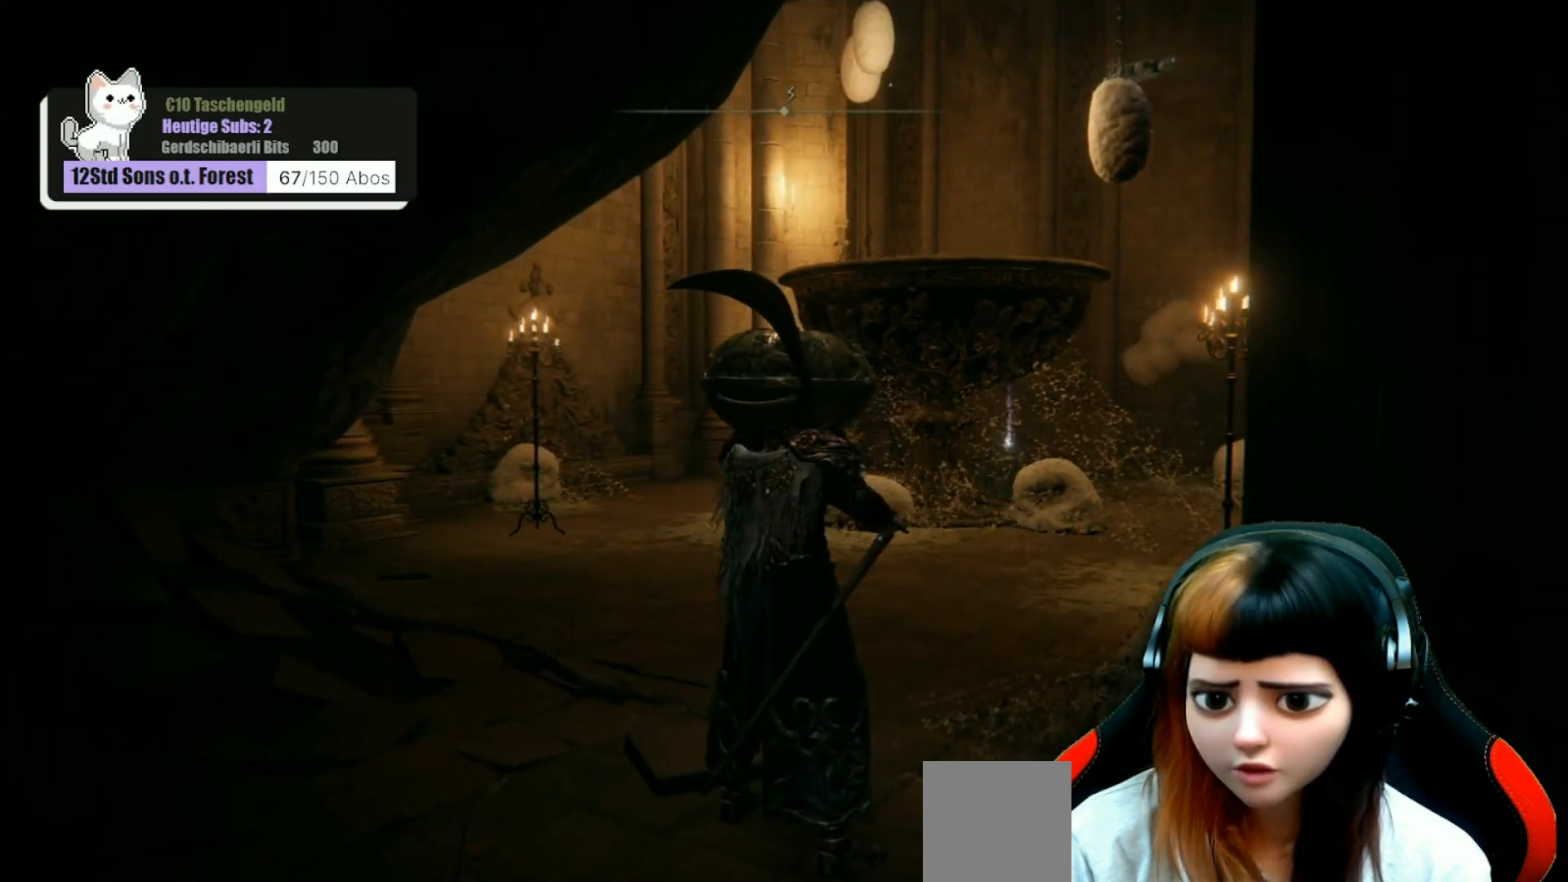
{"buttons": [], "left_stick": "up-right", "right_stick": "center", "events": []}
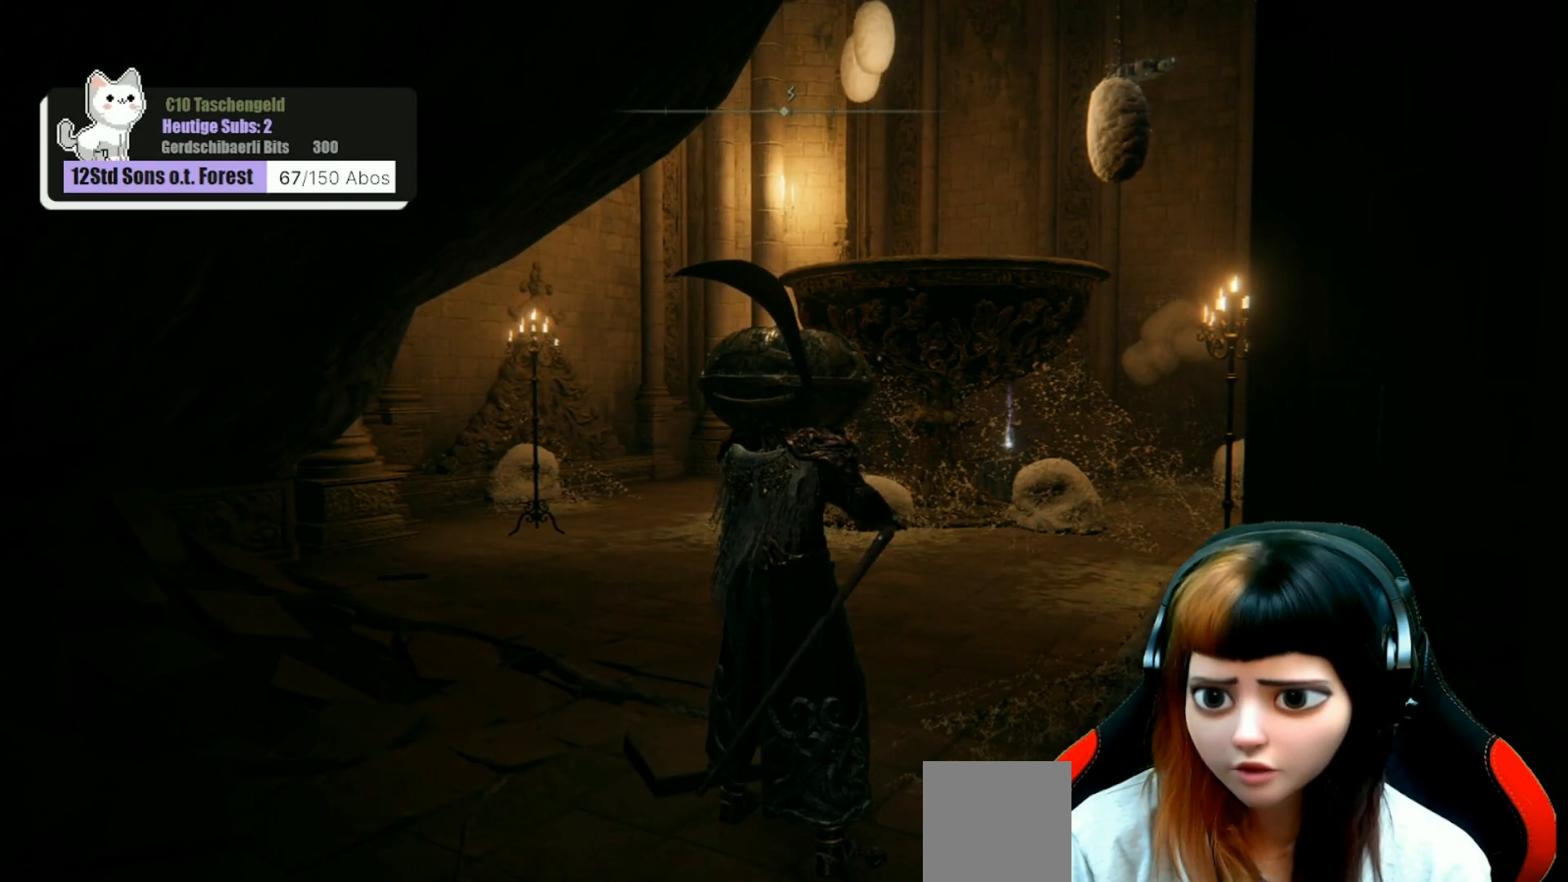
{"buttons": [], "left_stick": "up-right", "right_stick": "center", "events": []}
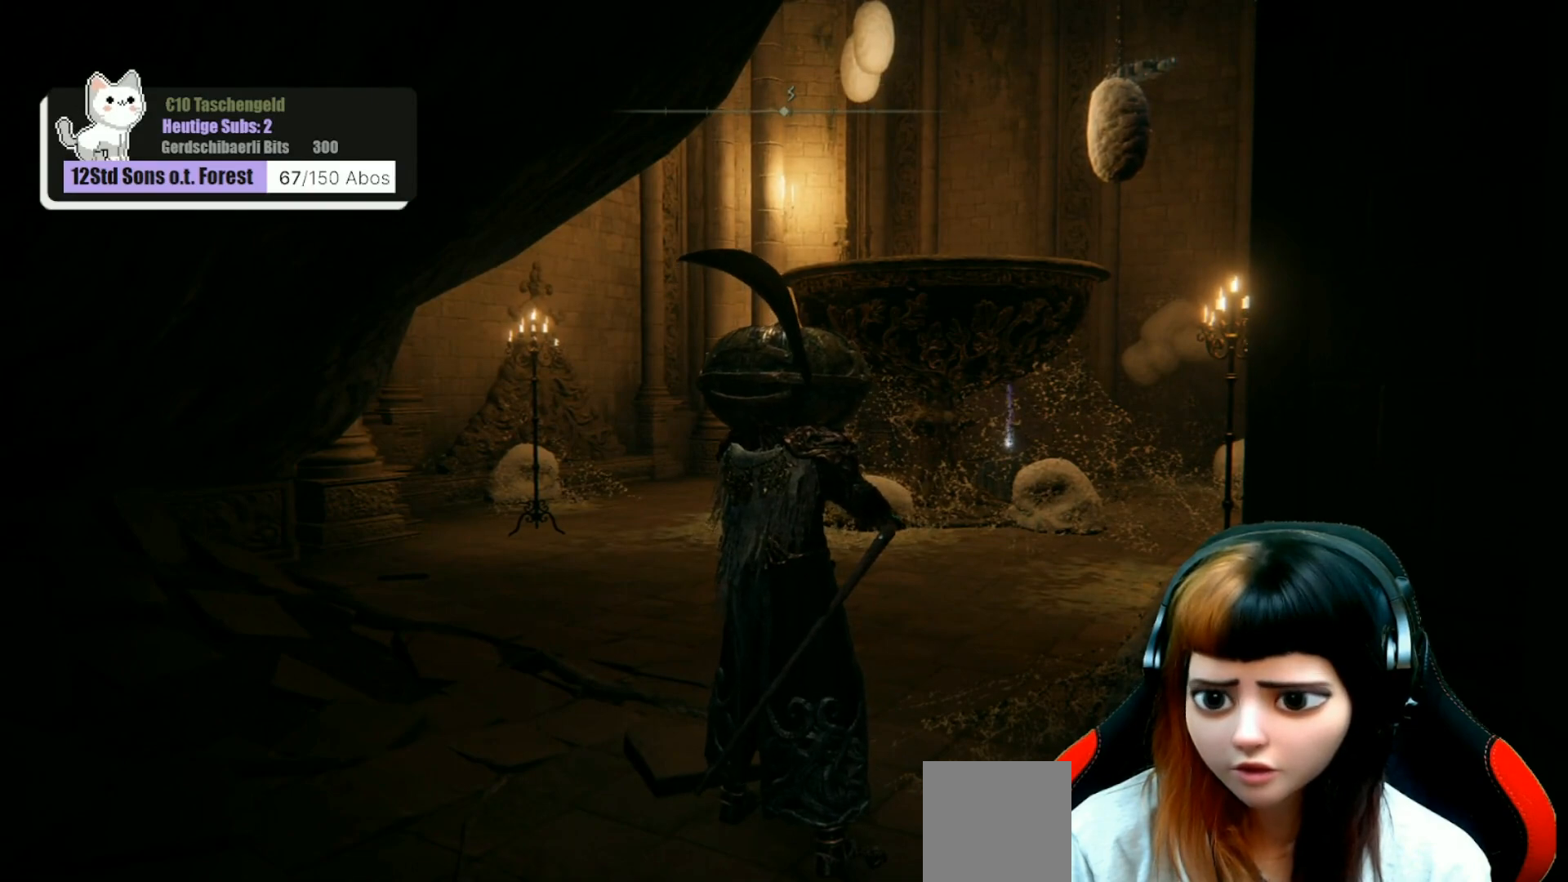
{"buttons": [], "left_stick": "up-right", "right_stick": "up", "events": [[467, "right_stick", "up"]]}
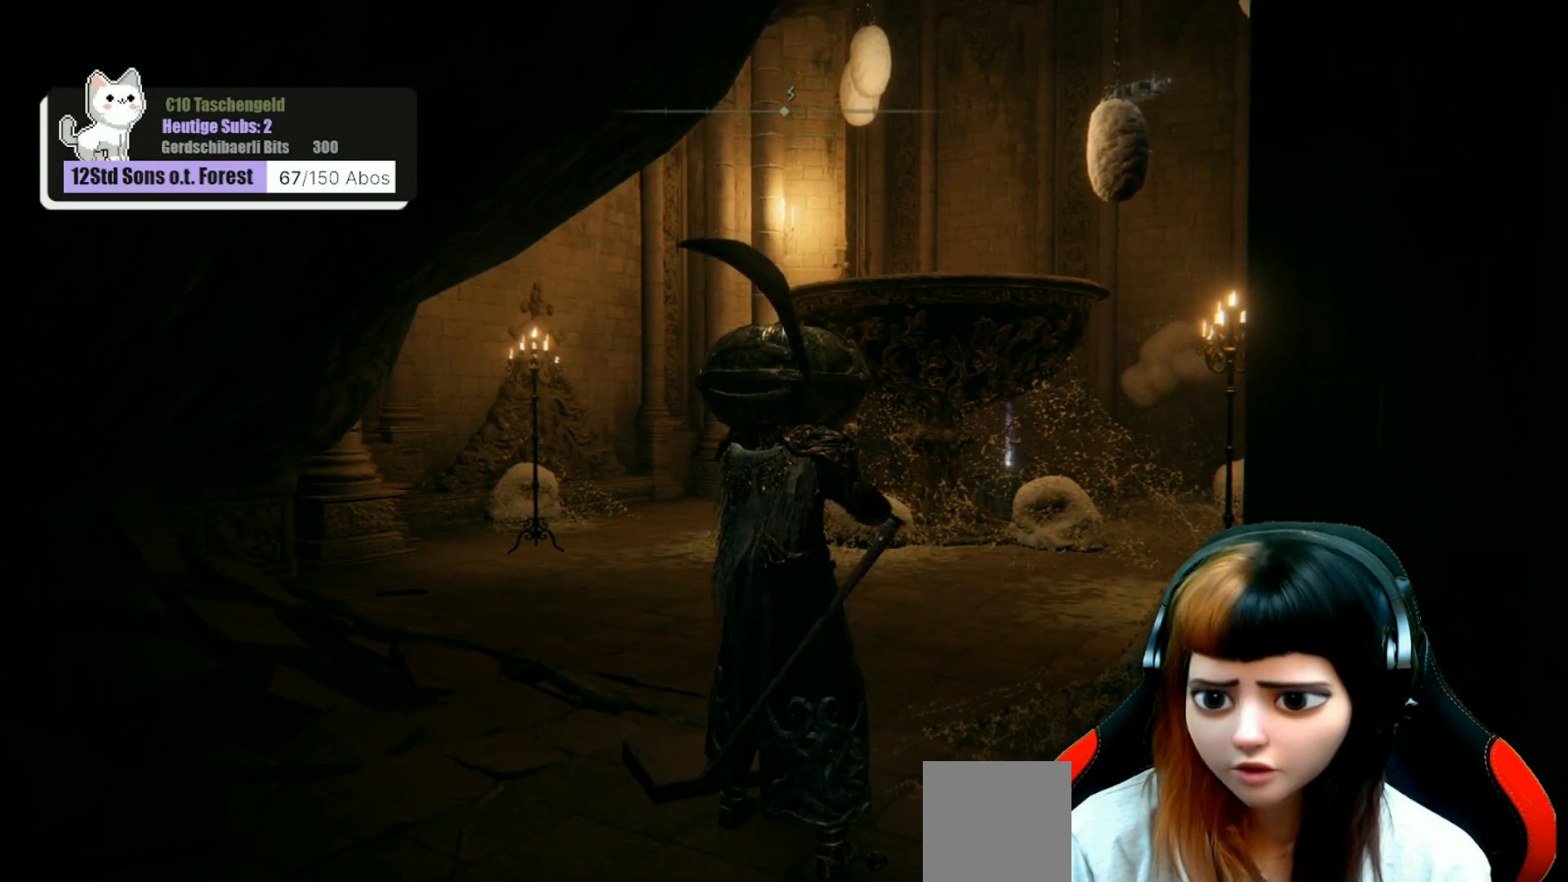
{"buttons": [], "left_stick": "up-right", "right_stick": "center", "events": [[467, "right_stick", "center"]]}
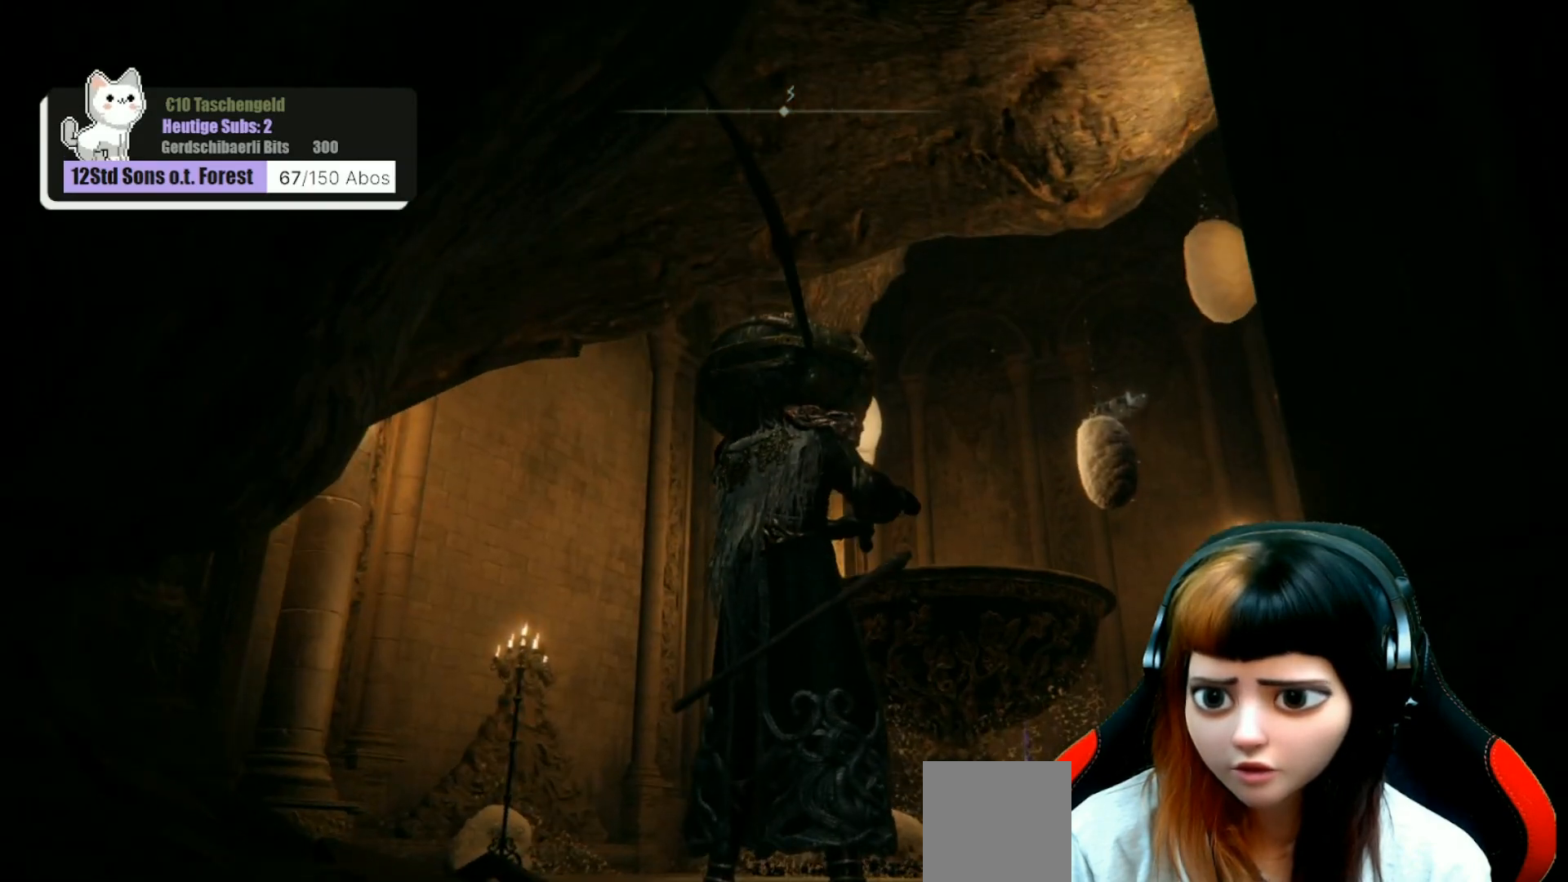
{"buttons": [], "left_stick": "up-right", "right_stick": "down", "events": [[267, "right_stick", "down"]]}
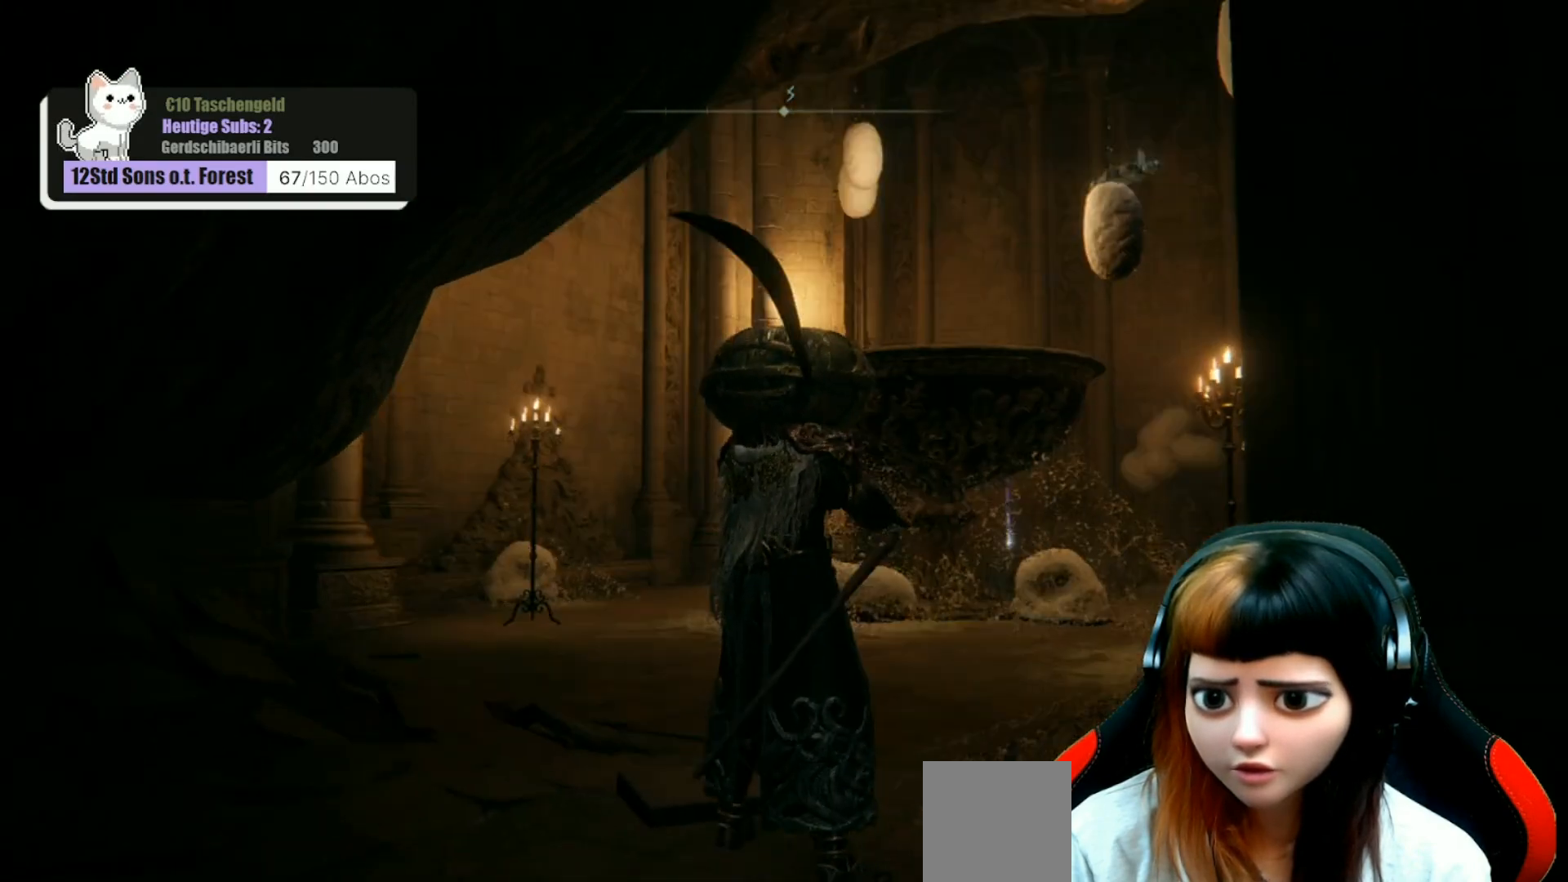
{"buttons": [], "left_stick": "up", "right_stick": "down-right", "events": [[100, "left_stick", "center"], [167, "right_stick", "center"], [333, "left_stick", "up"], [467, "right_stick", "down-right"]]}